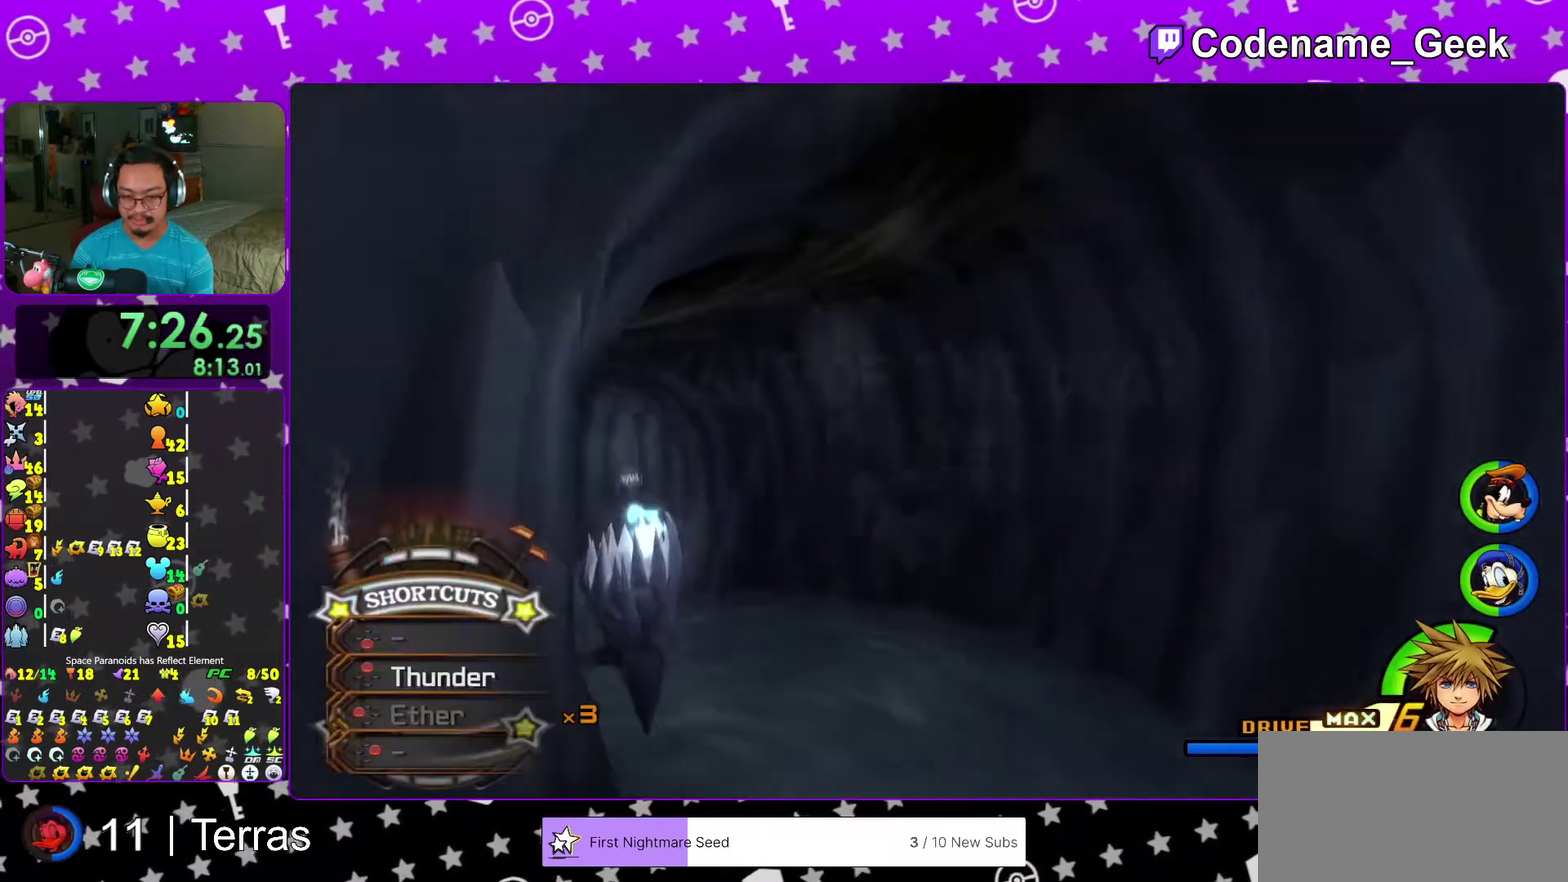
Gameplay with a controller (Nintendo layout); each line is a JSON object with the inputs held at the frame after it (dt_ms = milliseconds from this image to that frame). "events" lists button and stick changes between this image and that frame as [ms after this image, input, new state], when the widget could be followed in between. This overlay highlights the sticks when they move; stick clicks (L3 R3) are not distinguishable. Not read: L3 R3.
{"dt_ms": 300, "buttons": ["Y"], "left_stick": "up-left", "right_stick": "center", "events": [[117, "right_stick", "center"]]}
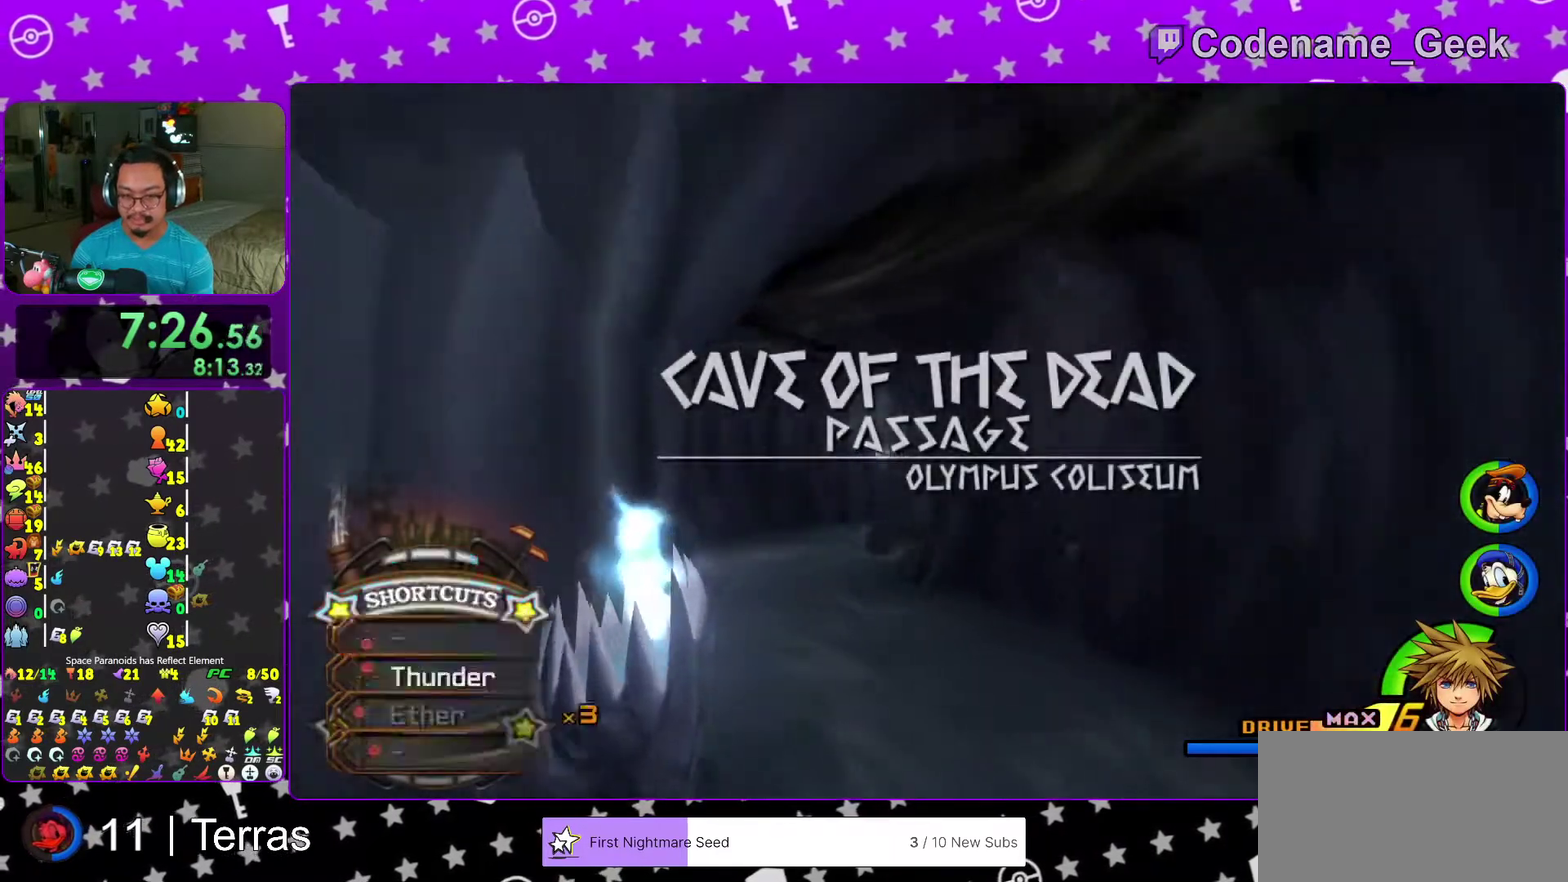
{"dt_ms": 700, "buttons": ["Y"], "left_stick": "up-left", "right_stick": "center", "events": [[167, "right_stick", "down"], [333, "right_stick", "center"], [383, "left_stick", "up"], [567, "left_stick", "up-left"]]}
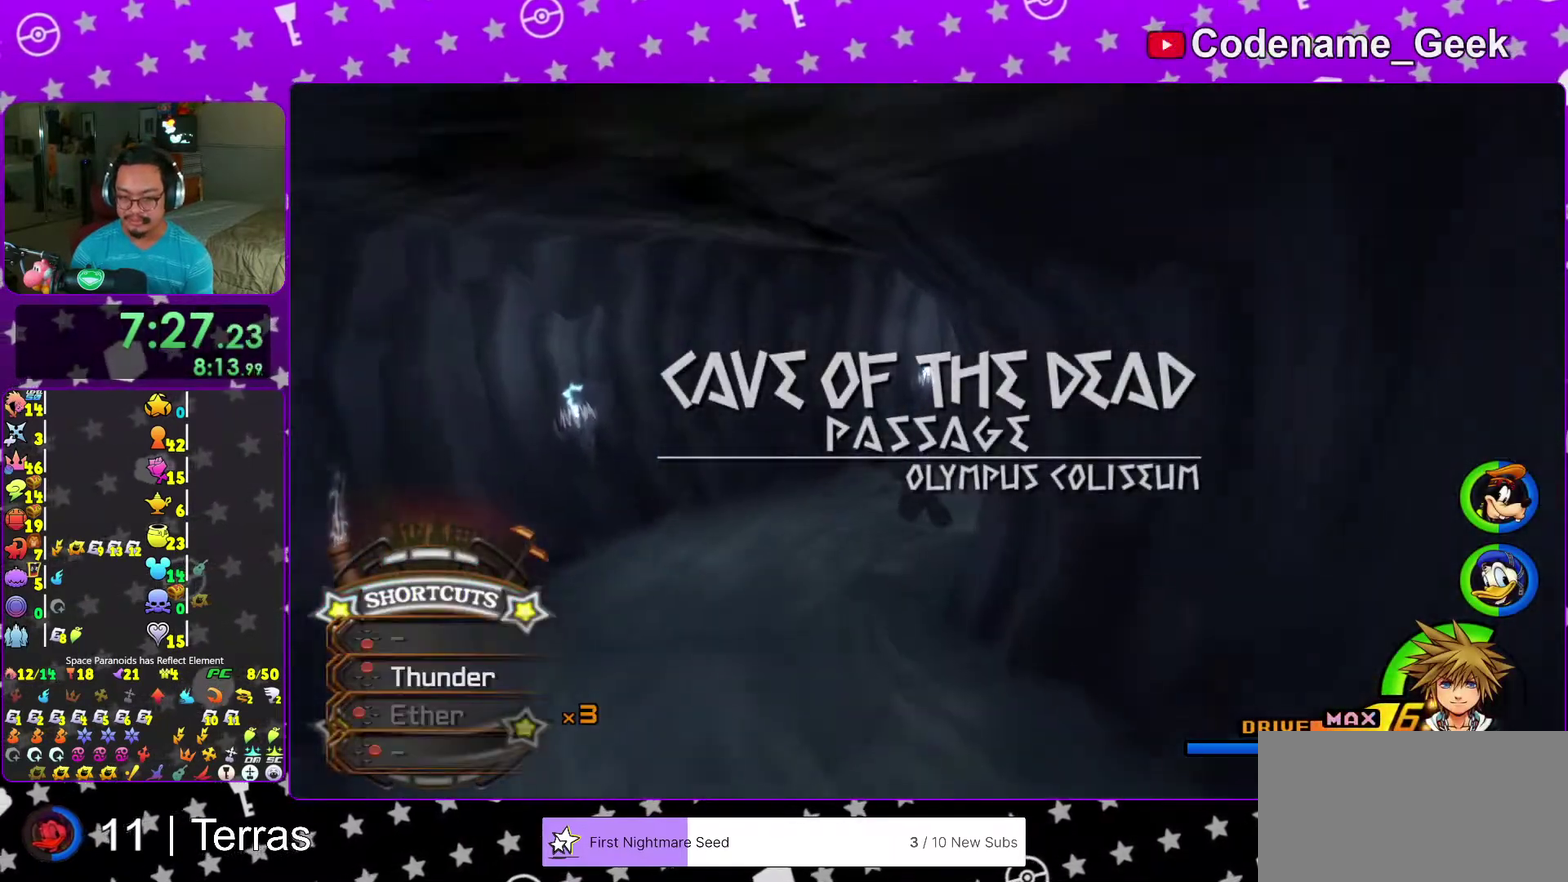
{"dt_ms": 300, "buttons": ["Y"], "left_stick": "up", "right_stick": "right", "events": [[67, "left_stick", "up"], [233, "right_stick", "right"]]}
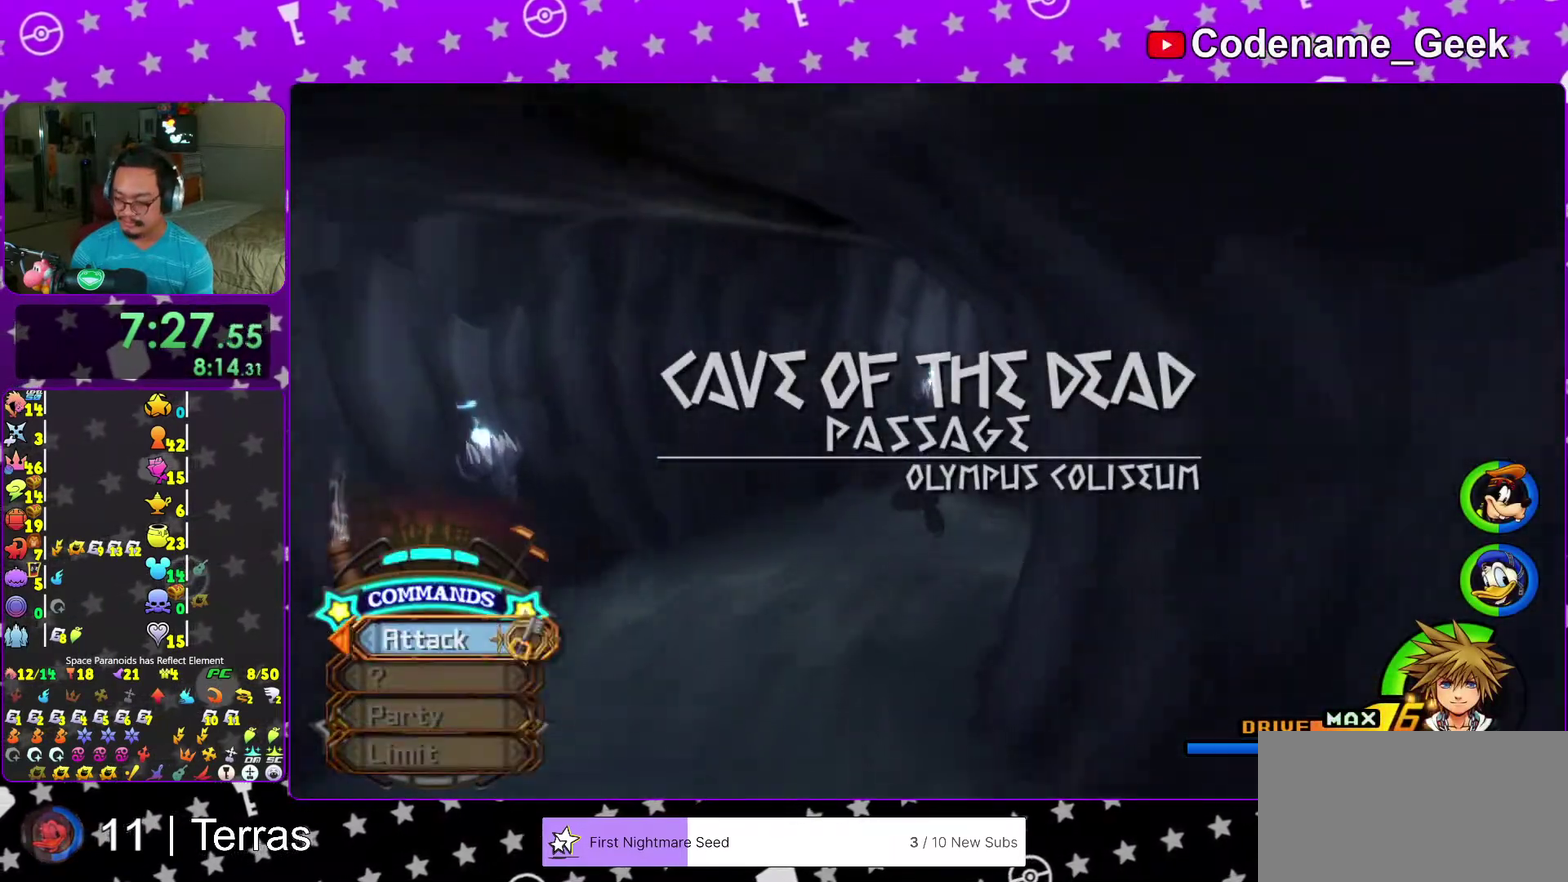
{"dt_ms": 900, "buttons": ["Y"], "left_stick": "up-right", "right_stick": "center", "events": [[217, "right_stick", "center"], [417, "right_stick", "right"], [433, "left_stick", "up-right"], [567, "right_stick", "down-left"], [717, "right_stick", "center"]]}
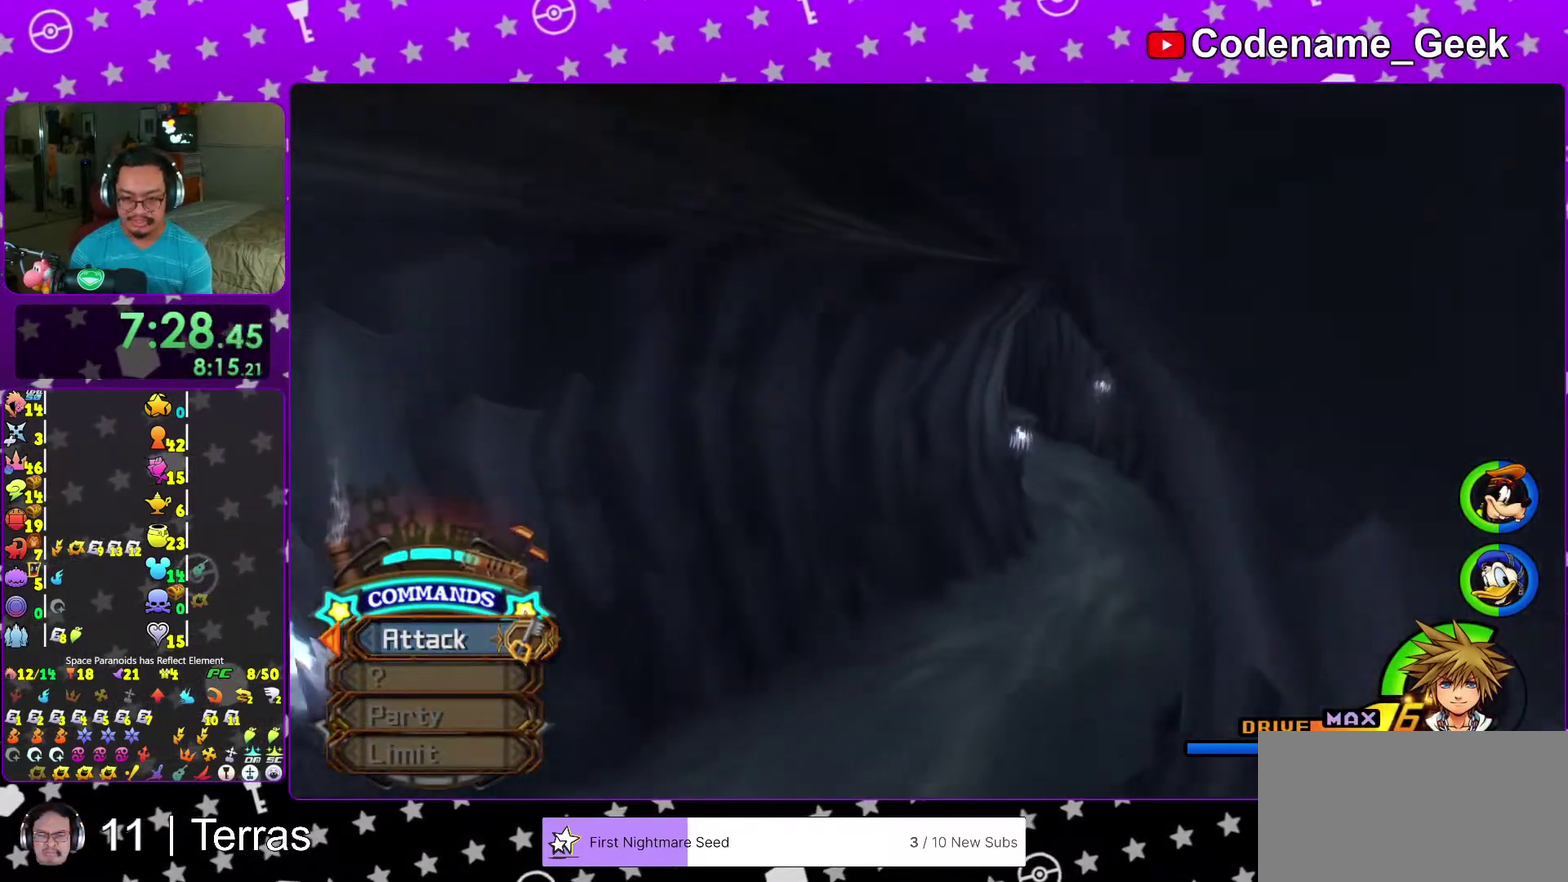
{"dt_ms": 300, "buttons": ["Y"], "left_stick": "up-right", "right_stick": "center"}
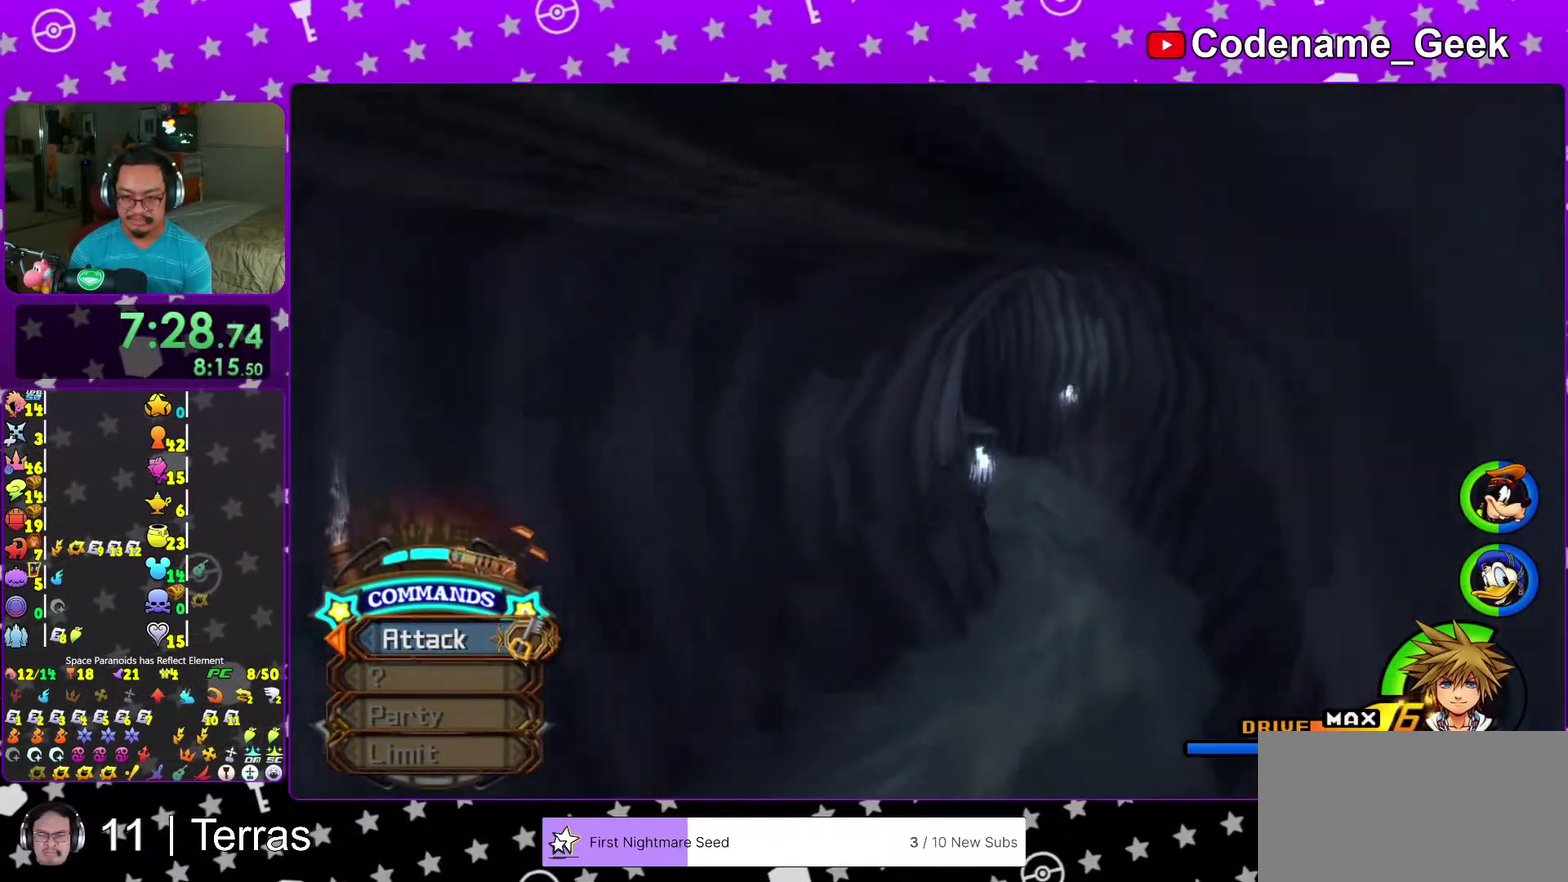
{"dt_ms": 700, "buttons": ["Y"], "left_stick": "up", "right_stick": "center"}
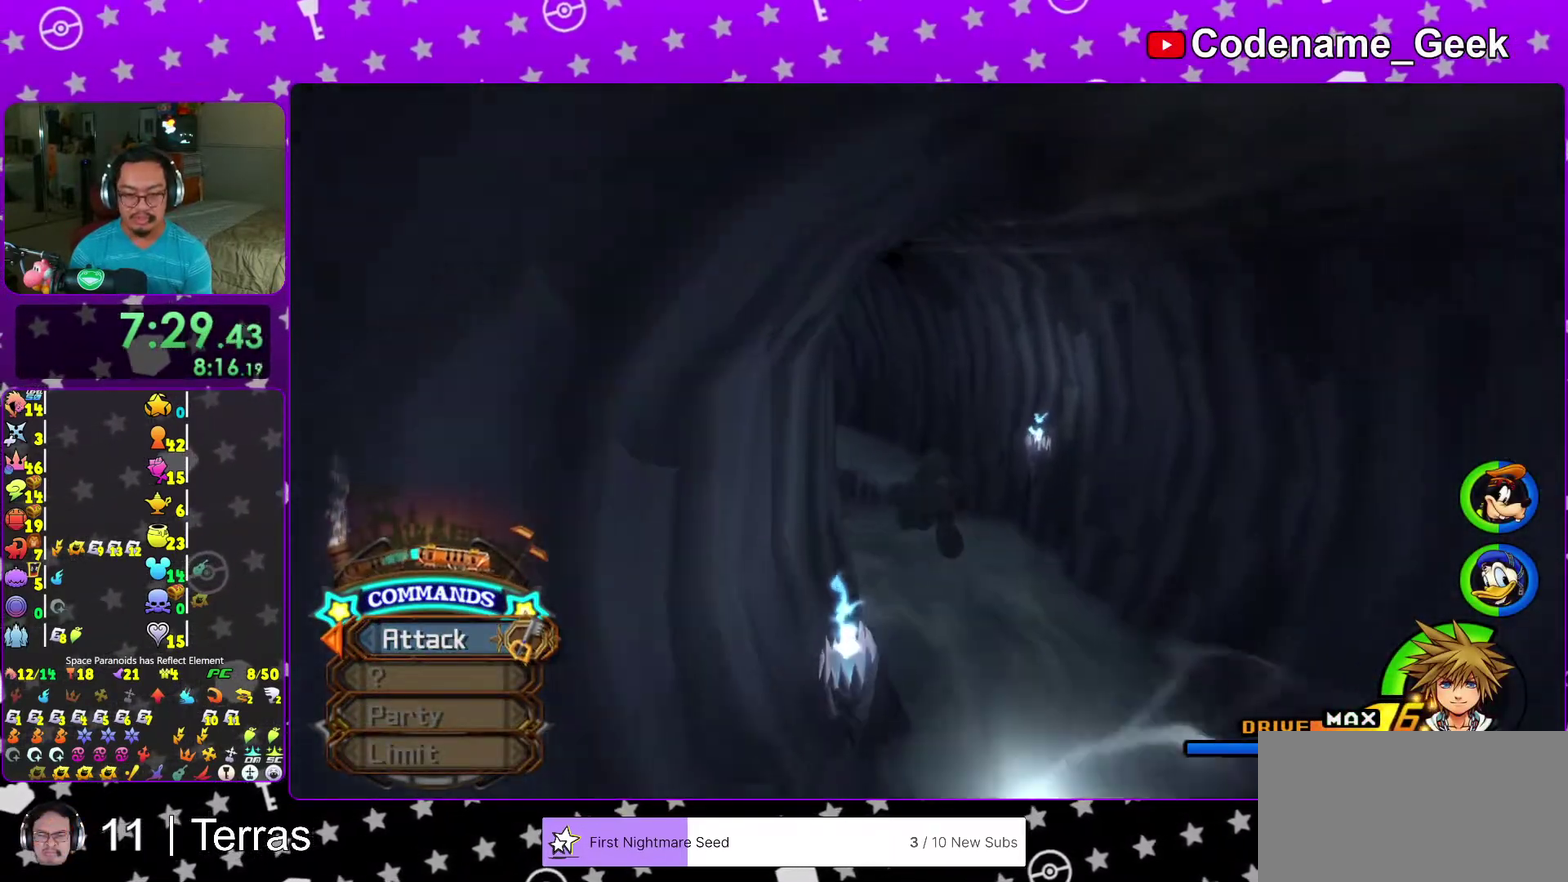
{"dt_ms": 300, "buttons": ["Y"], "left_stick": "up-left", "right_stick": "left", "events": [[67, "right_stick", "left"], [200, "left_stick", "up-left"]]}
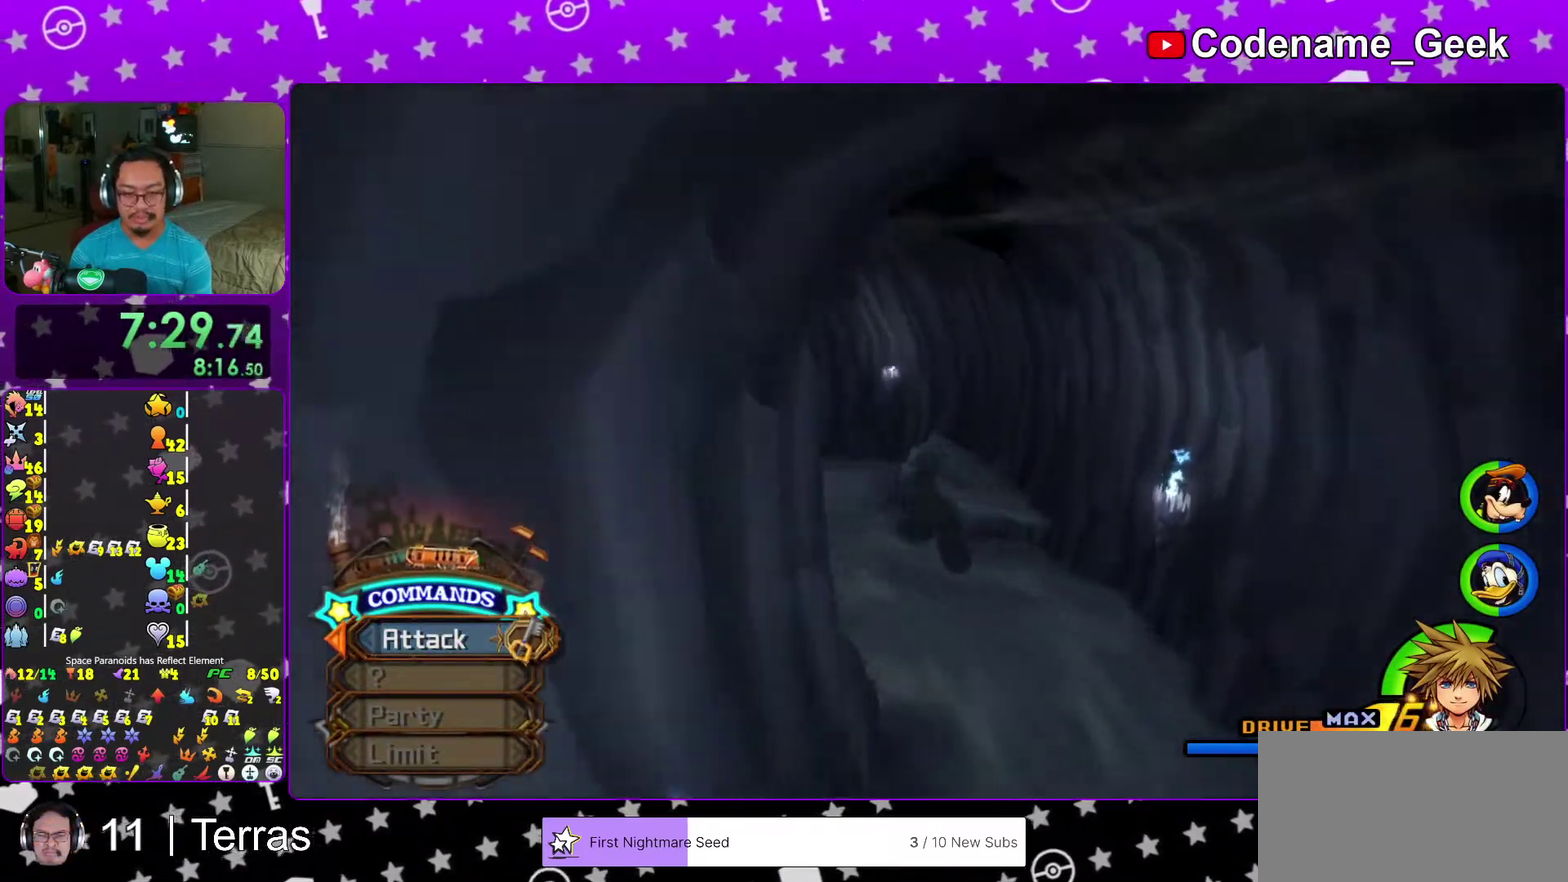
{"dt_ms": 700, "buttons": ["Y"], "left_stick": "up", "right_stick": "center", "events": [[217, "right_stick", "center"], [450, "right_stick", "left"], [500, "left_stick", "up"], [583, "right_stick", "center"]]}
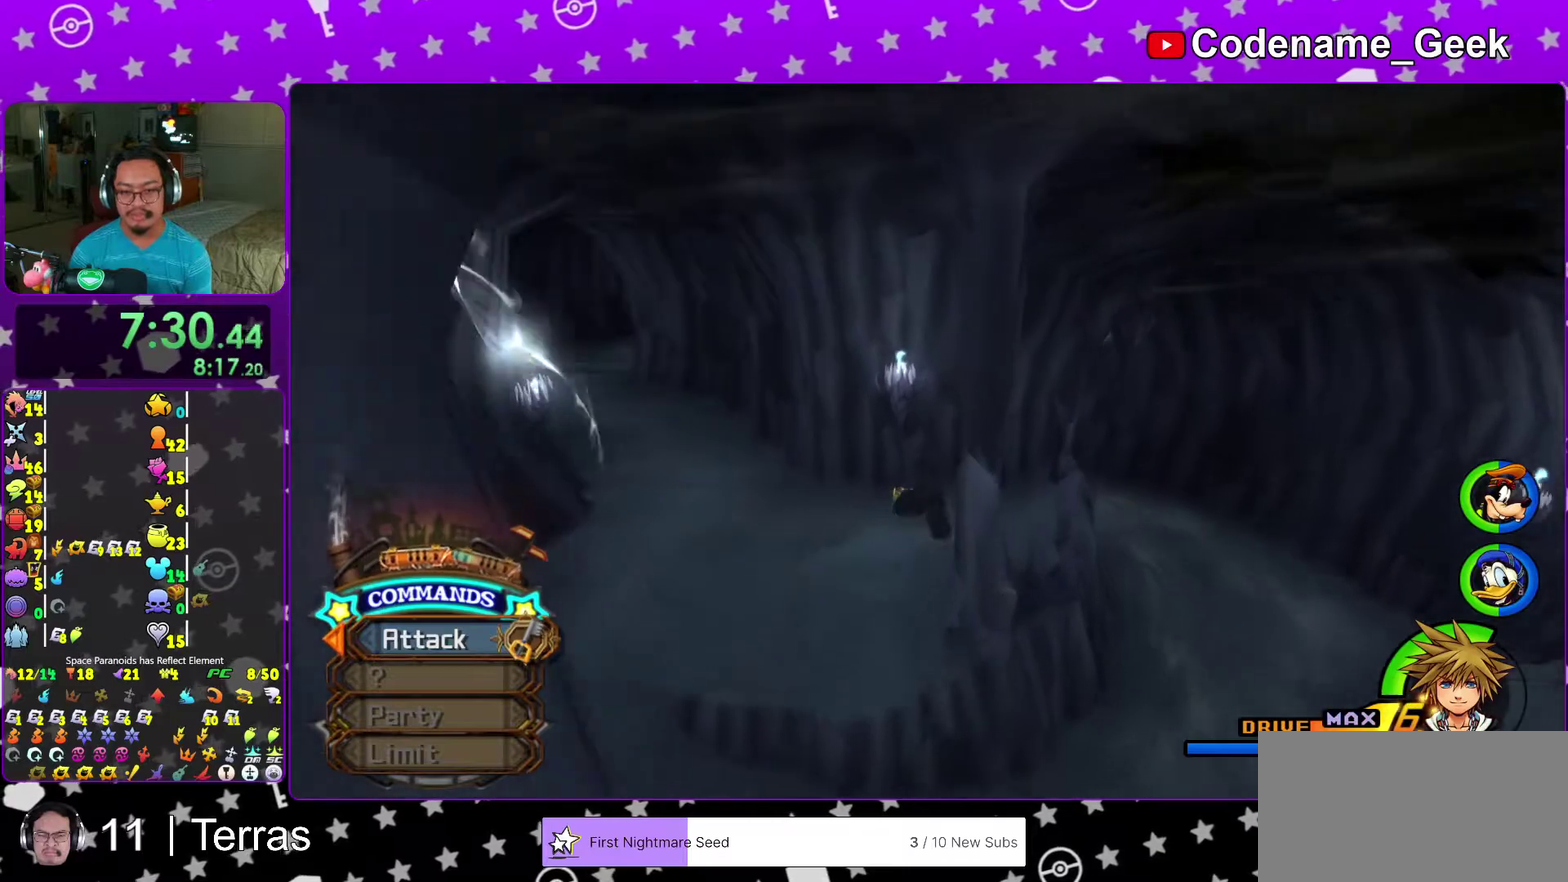
{"dt_ms": 300, "buttons": [], "left_stick": "up-left", "right_stick": "up", "events": [[150, "Y", "up"], [250, "left_stick", "up-left"], [250, "right_stick", "up"]]}
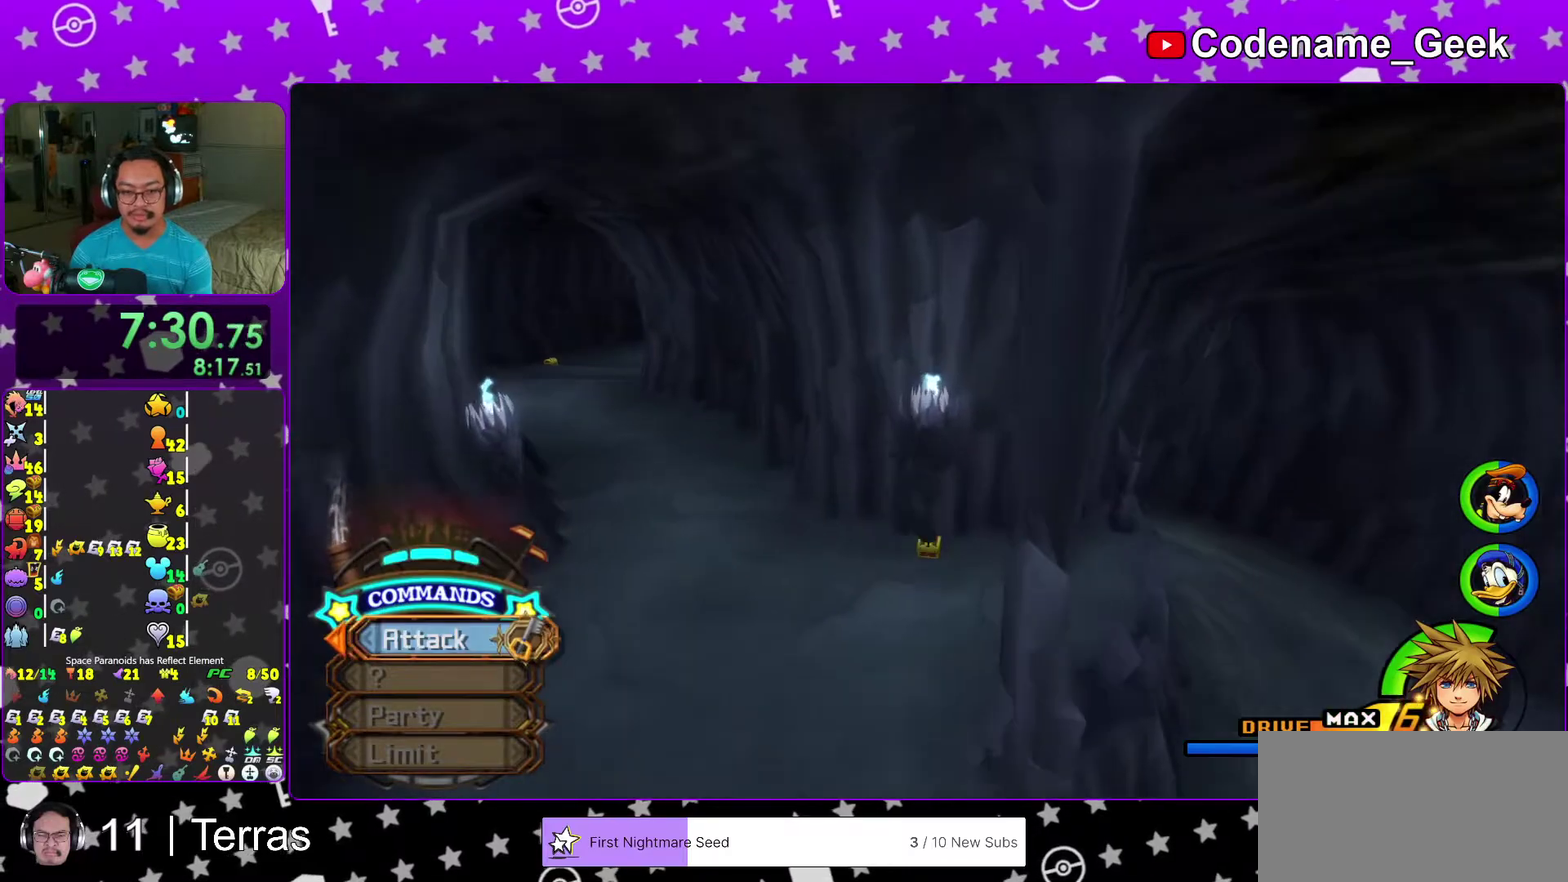
{"dt_ms": 600, "buttons": [], "left_stick": "up-right", "right_stick": "left", "events": [[17, "right_stick", "center"], [117, "left_stick", "up"], [183, "right_stick", "up"], [233, "right_stick", "center"], [317, "left_stick", "up-left"], [383, "right_stick", "left"], [467, "left_stick", "up"], [467, "right_stick", "center"], [533, "left_stick", "up-right"], [567, "right_stick", "left"]]}
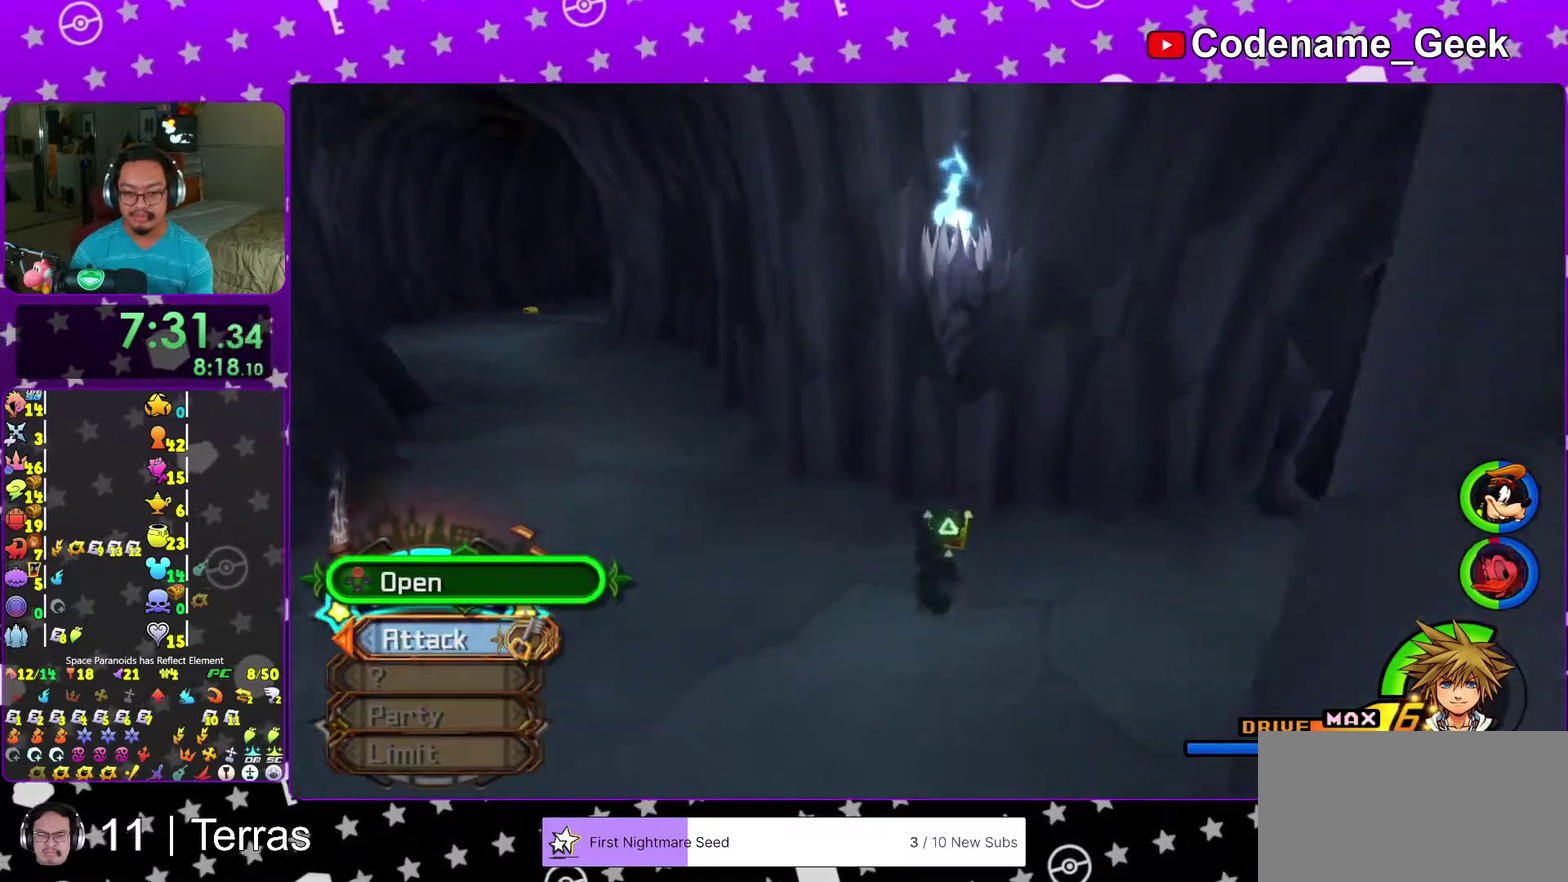
{"dt_ms": 400, "buttons": [], "left_stick": "center", "right_stick": "center", "events": [[117, "left_stick", "up"], [233, "X", "down"], [250, "left_stick", "up-left"], [317, "right_stick", "center"], [333, "X", "up"], [400, "left_stick", "center"]]}
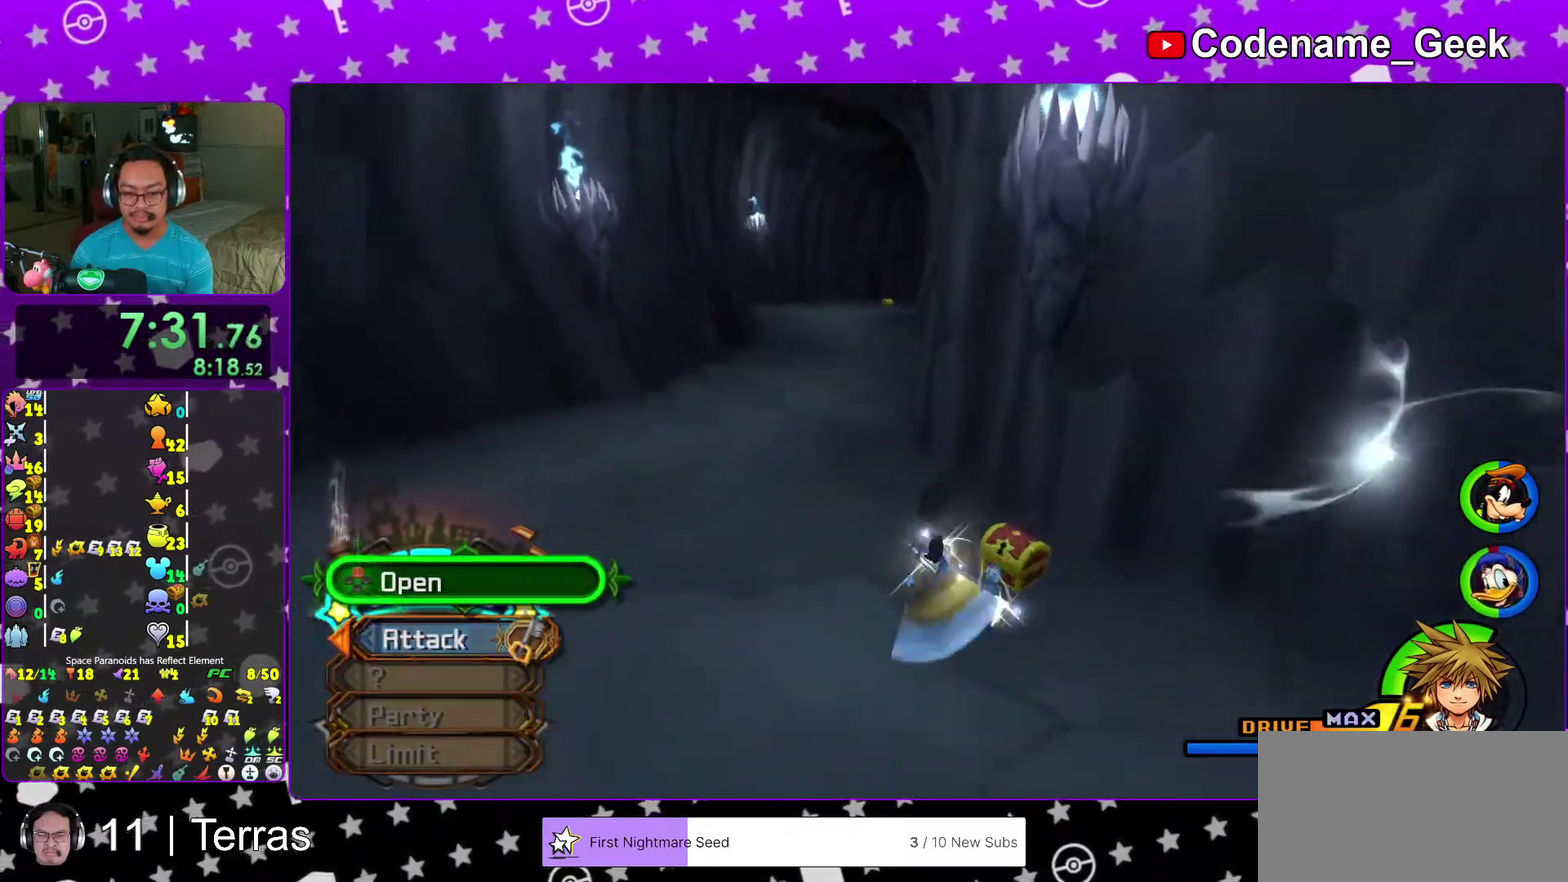
{"dt_ms": 600, "buttons": ["X"], "left_stick": "center", "right_stick": "left", "events": [[17, "X", "down"], [50, "right_stick", "right"], [150, "X", "up"], [167, "right_stick", "center"], [250, "X", "down"], [350, "X", "up"], [433, "X", "down"], [500, "X", "up"], [533, "right_stick", "left"], [600, "X", "down"]]}
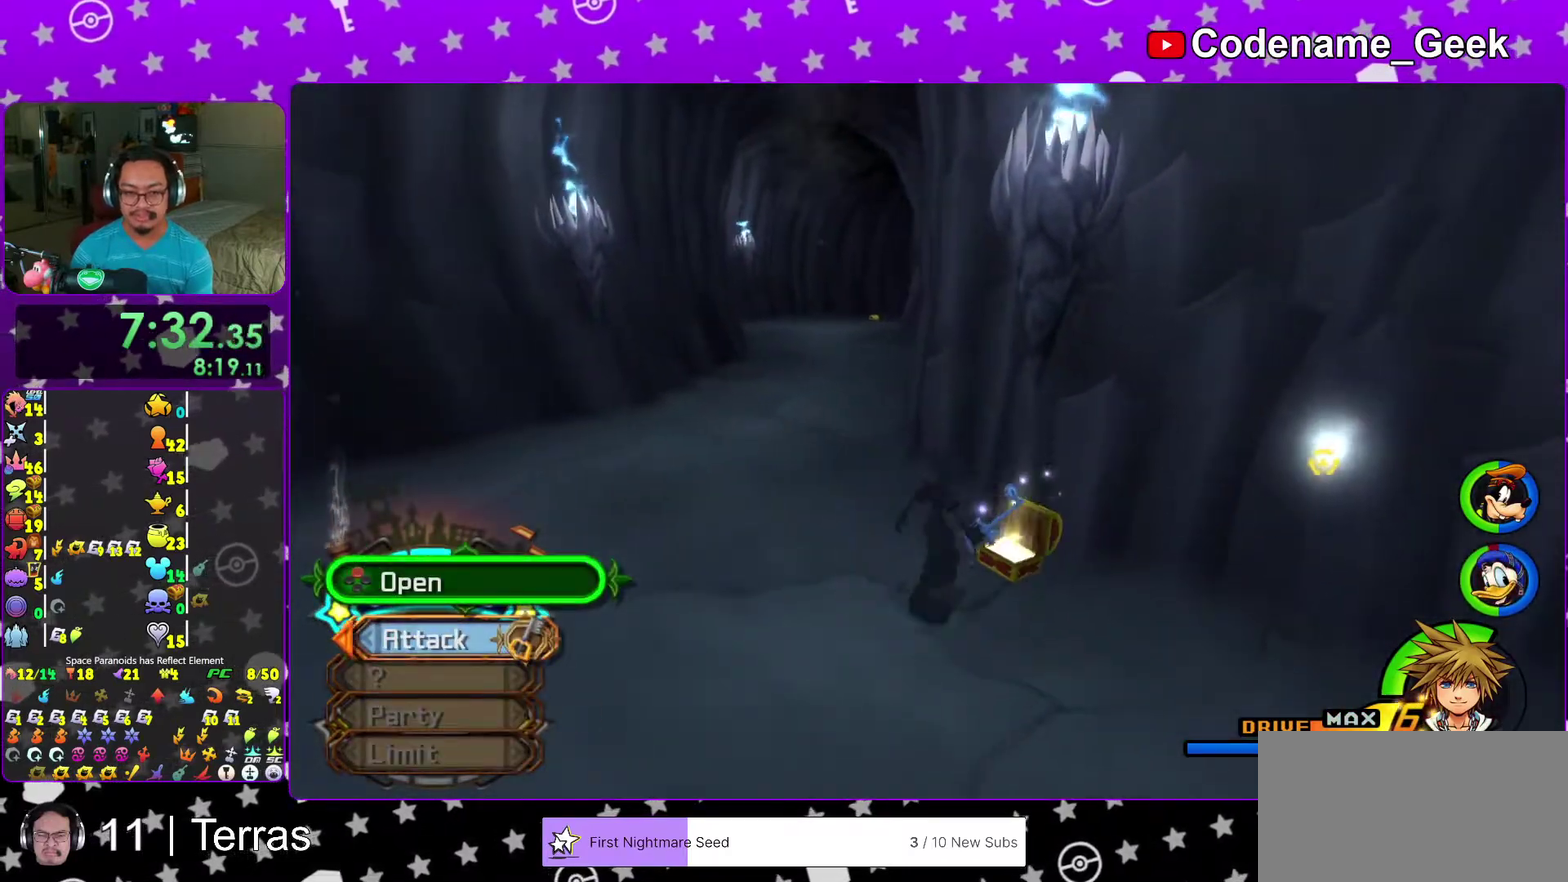
{"dt_ms": 400, "buttons": ["B"], "left_stick": "up-left", "right_stick": "center", "events": [[17, "right_stick", "center"], [83, "X", "up"], [217, "left_stick", "up-left"], [383, "B", "down"]]}
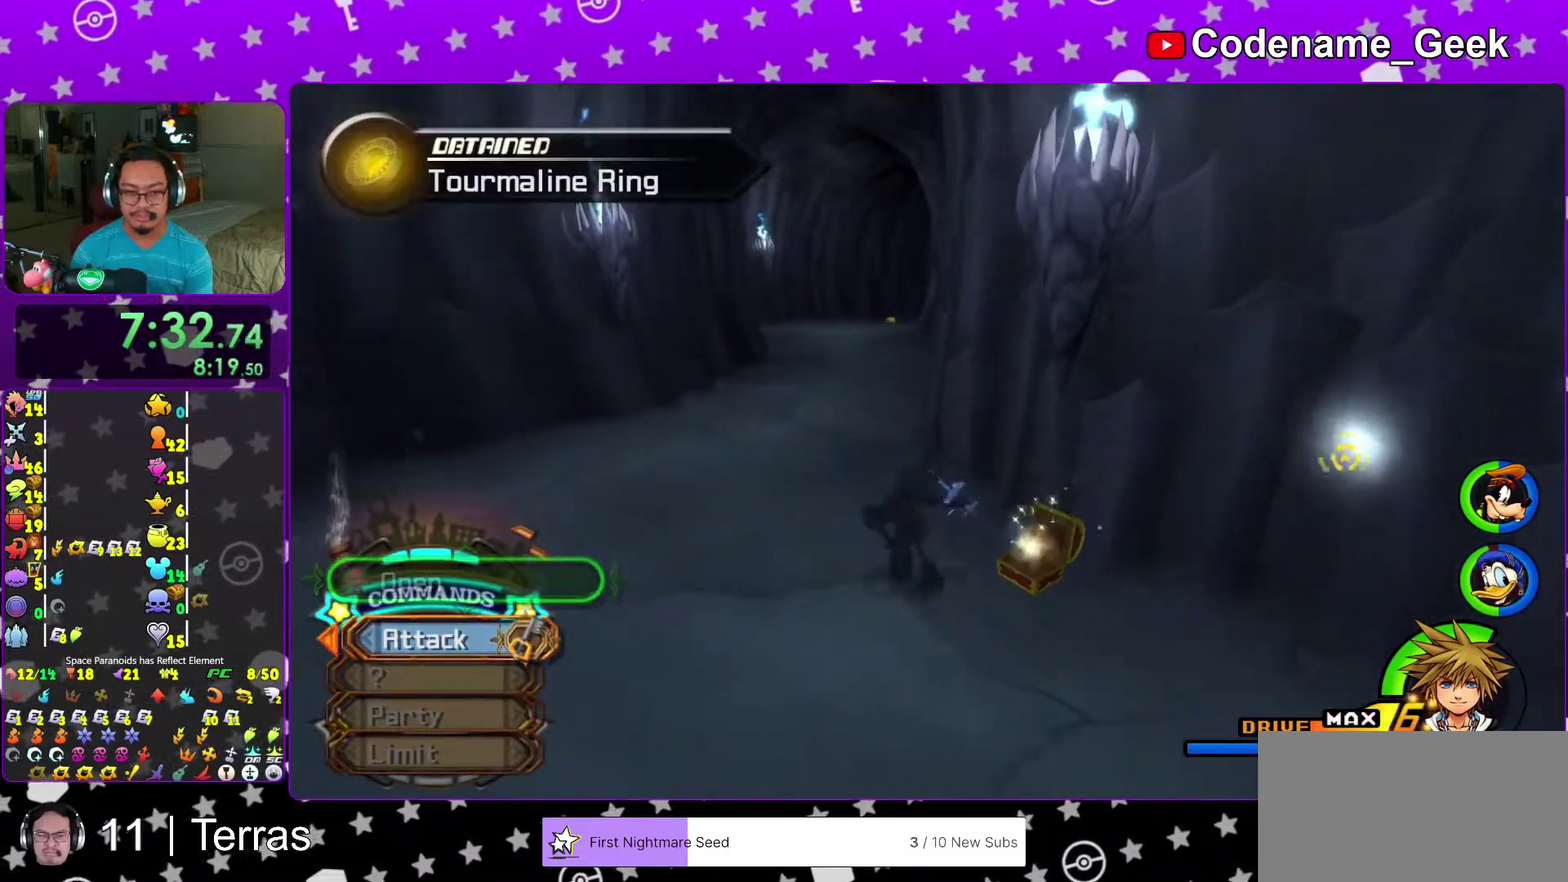
{"dt_ms": 500, "buttons": ["Y"], "left_stick": "up-left", "right_stick": "center", "events": [[100, "B", "up"], [150, "B", "down"], [250, "B", "up"], [267, "Y", "down"]]}
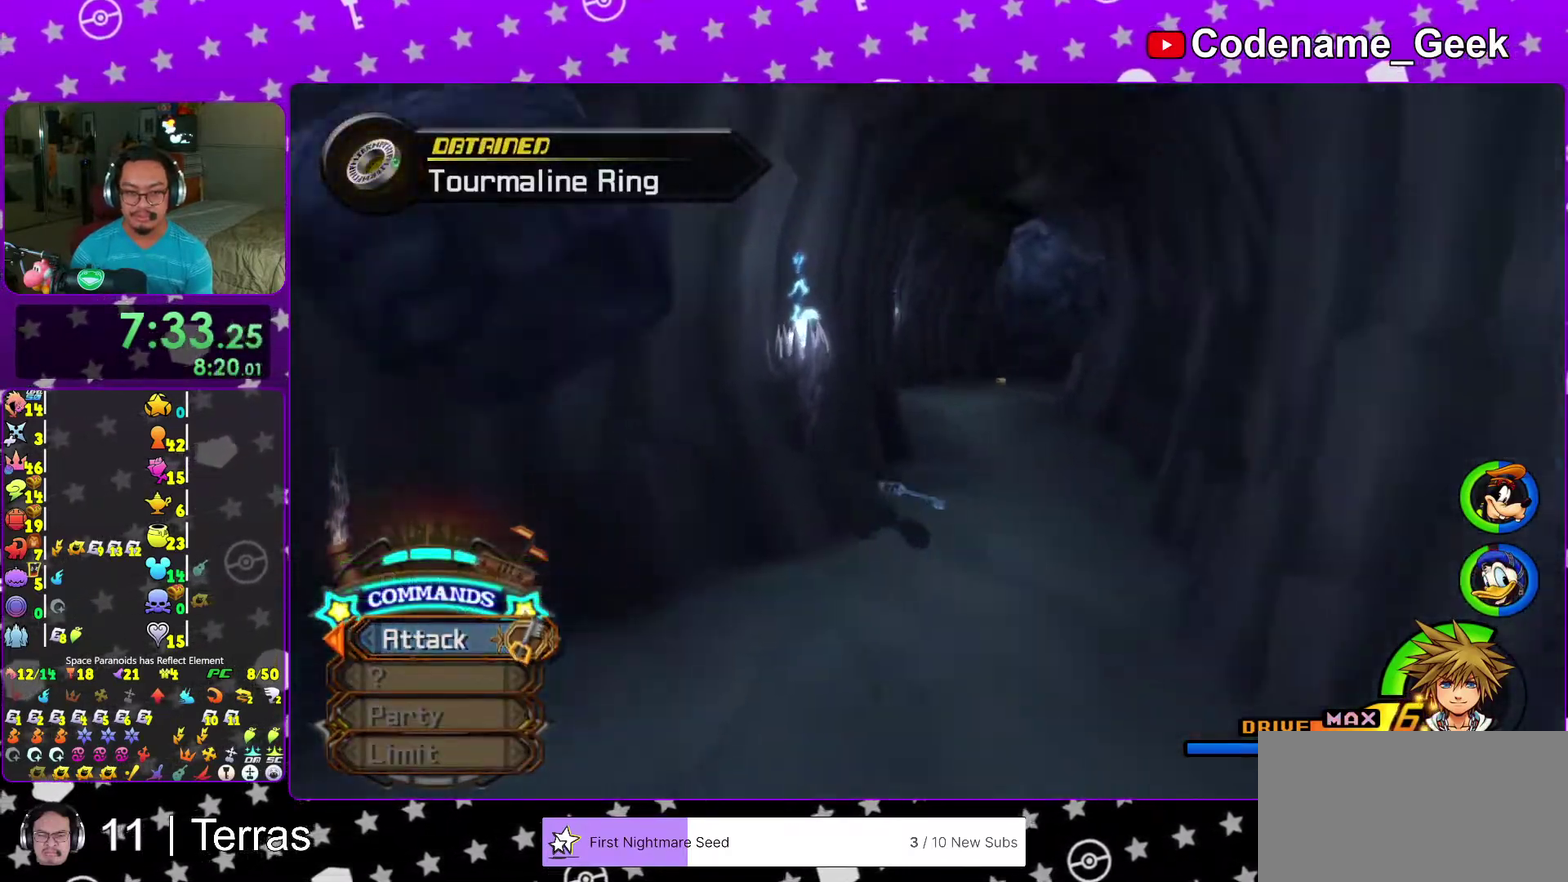
{"dt_ms": 500, "buttons": ["Y"], "left_stick": "up", "right_stick": "center", "events": [[50, "left_stick", "up"], [150, "left_stick", "up-right"], [367, "left_stick", "up"]]}
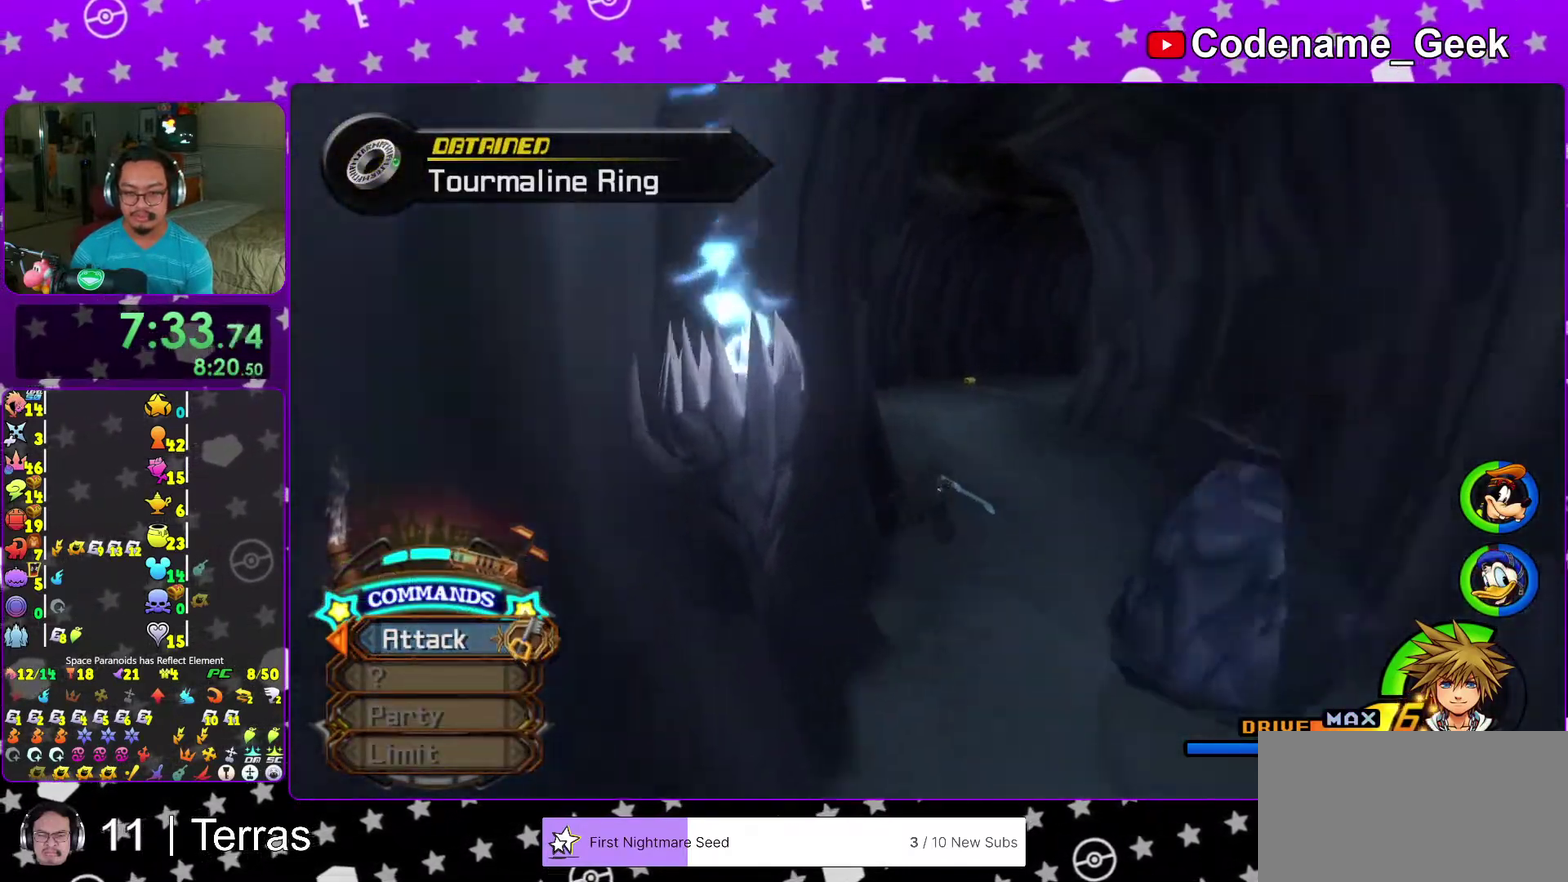
{"dt_ms": 500, "buttons": ["Y"], "left_stick": "up", "right_stick": "center", "events": [[100, "right_stick", "right"], [183, "right_stick", "center"]]}
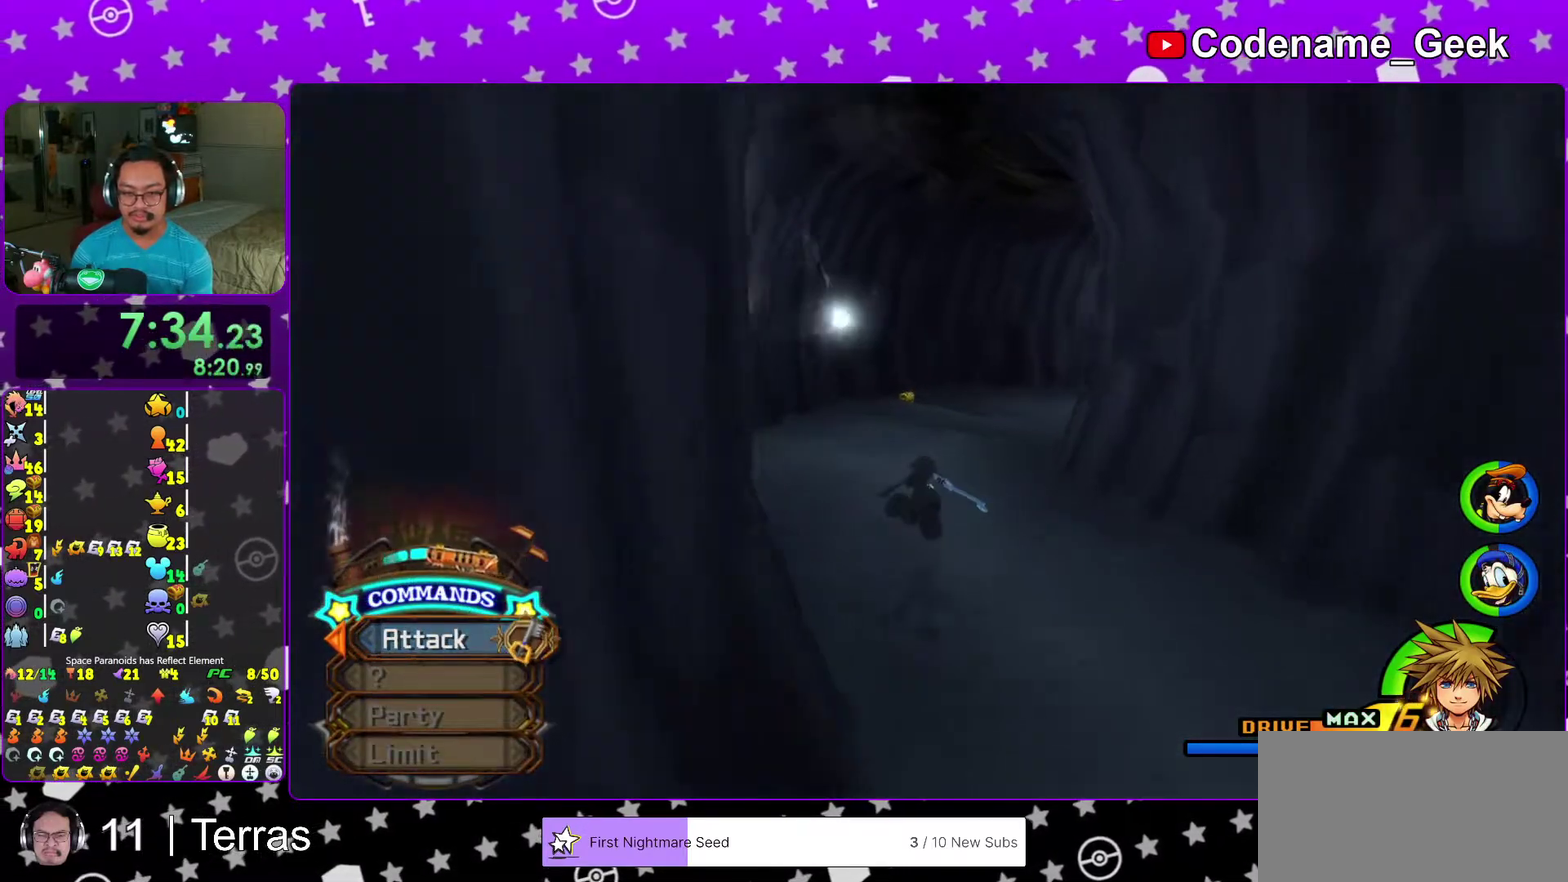
{"dt_ms": 500, "buttons": ["Y"], "left_stick": "up", "right_stick": "center", "events": [[100, "right_stick", "left"], [150, "right_stick", "center"]]}
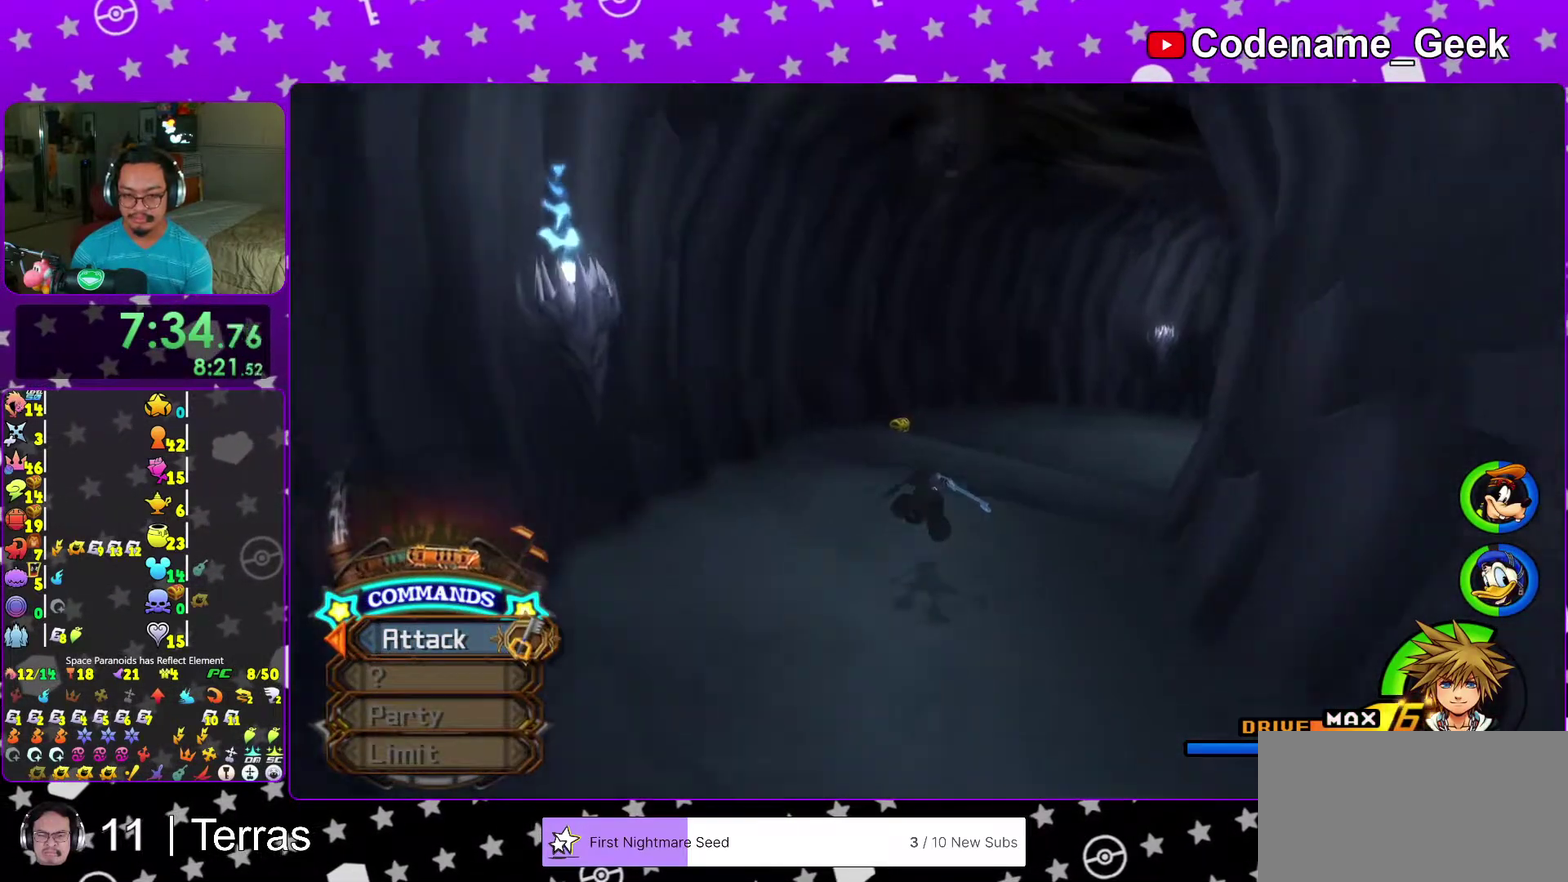
{"dt_ms": 700, "buttons": [], "left_stick": "up", "right_stick": "center", "events": [[167, "right_stick", "left"], [217, "right_stick", "center"], [617, "Y", "up"]]}
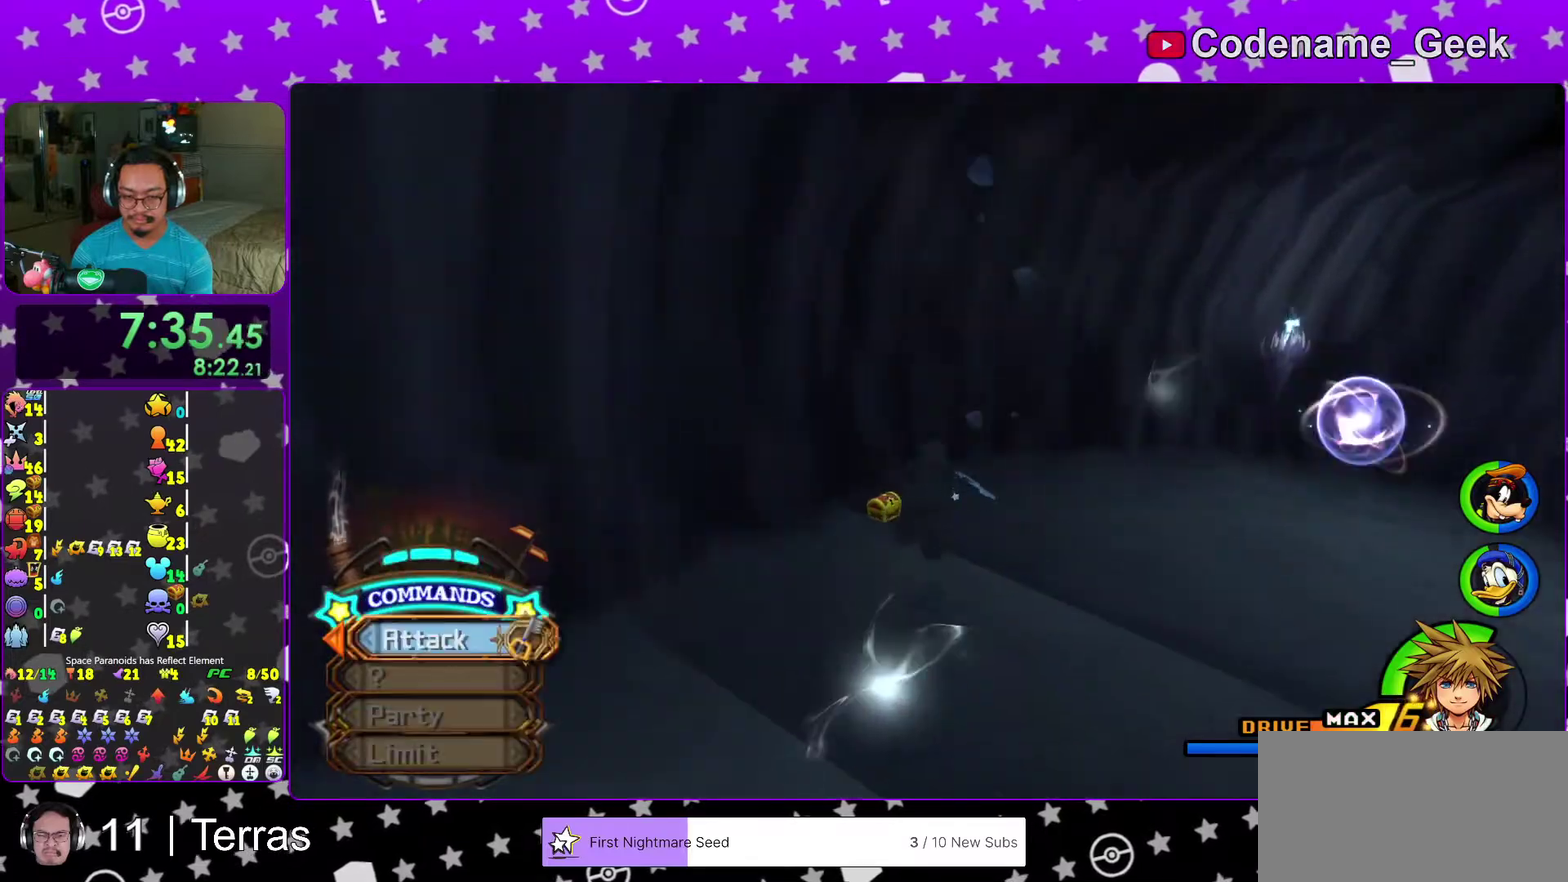
{"dt_ms": 300, "buttons": [], "left_stick": "up-left", "right_stick": "right", "events": [[117, "left_stick", "up-left"], [233, "right_stick", "right"]]}
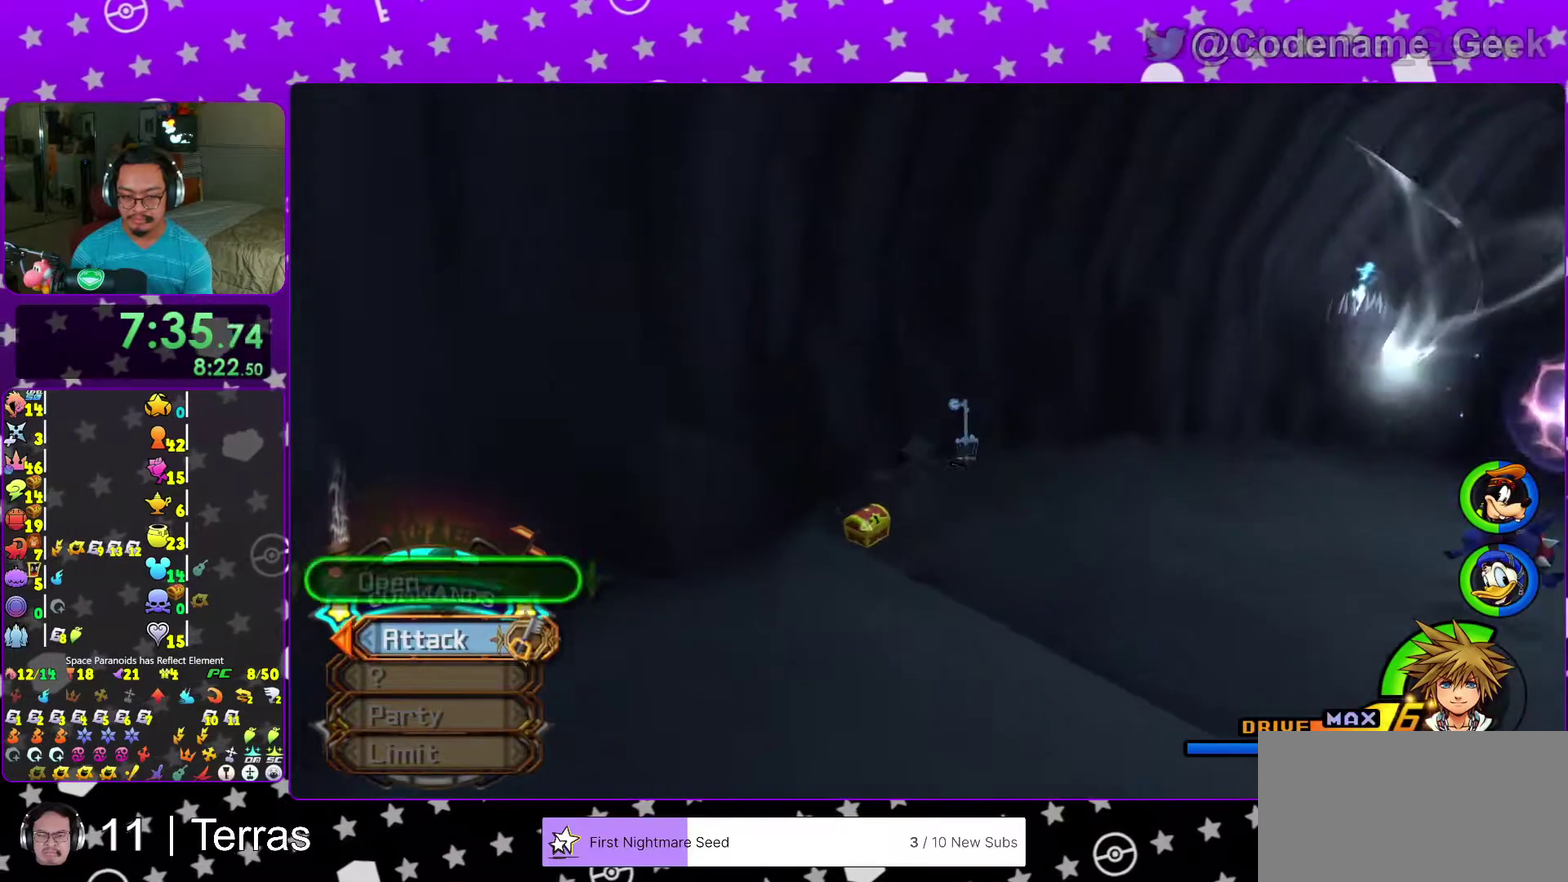
{"dt_ms": 600, "buttons": ["X"], "left_stick": "center", "right_stick": "center", "events": [[200, "X", "down"], [300, "X", "up"], [367, "X", "down"], [367, "left_stick", "up-right"], [483, "X", "up"], [517, "left_stick", "center"], [517, "right_stick", "center"], [533, "X", "down"]]}
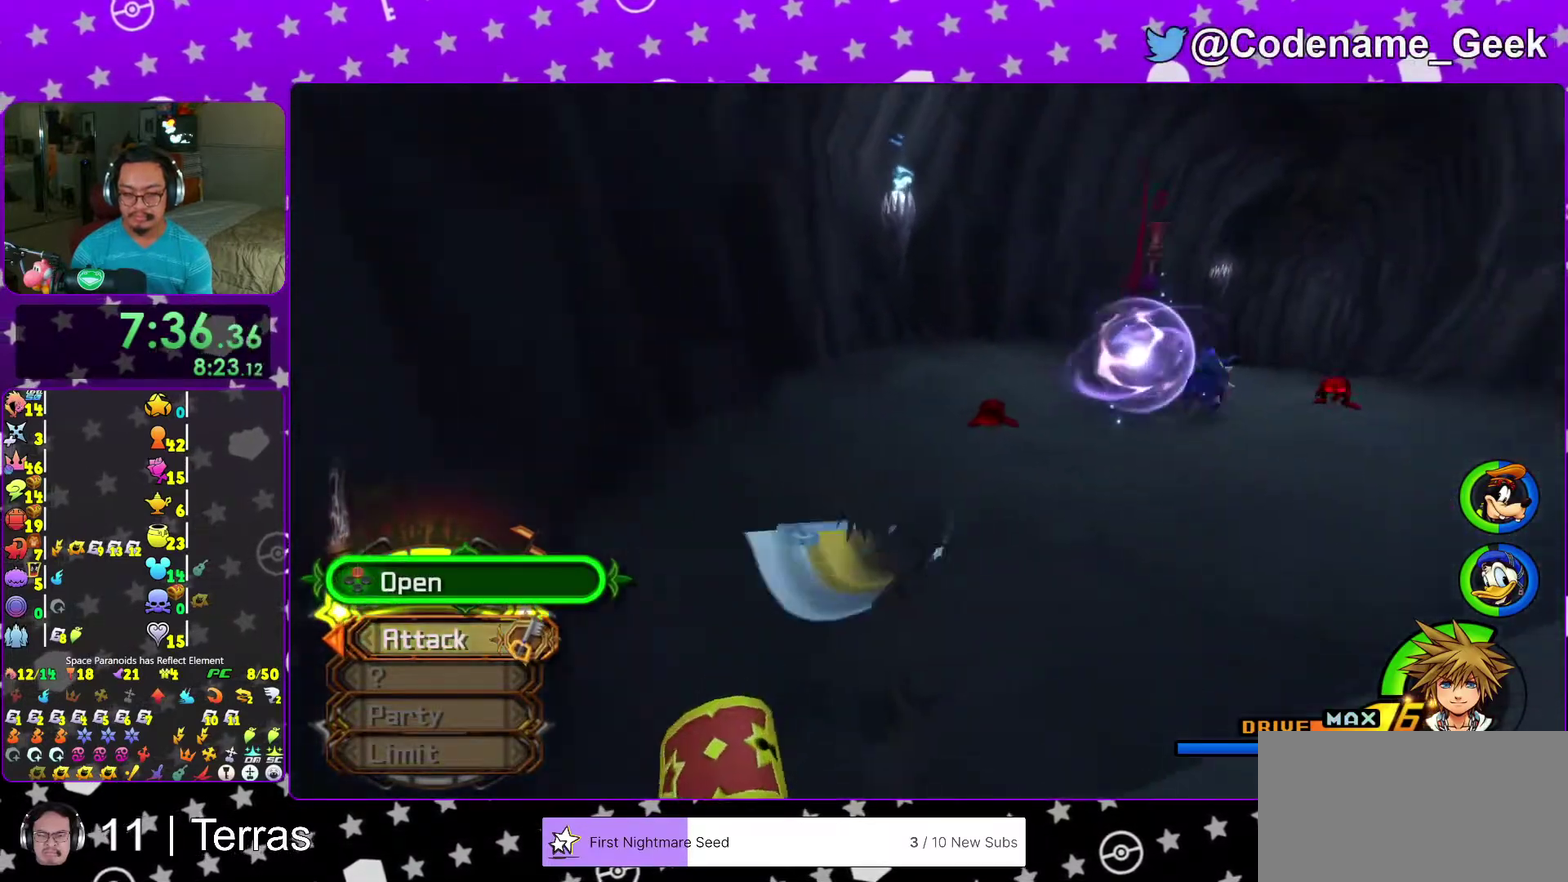
{"dt_ms": 400, "buttons": [], "left_stick": "center", "right_stick": "center", "events": [[67, "X", "up"], [133, "X", "down"], [250, "X", "up"], [317, "X", "down"], [400, "X", "up"]]}
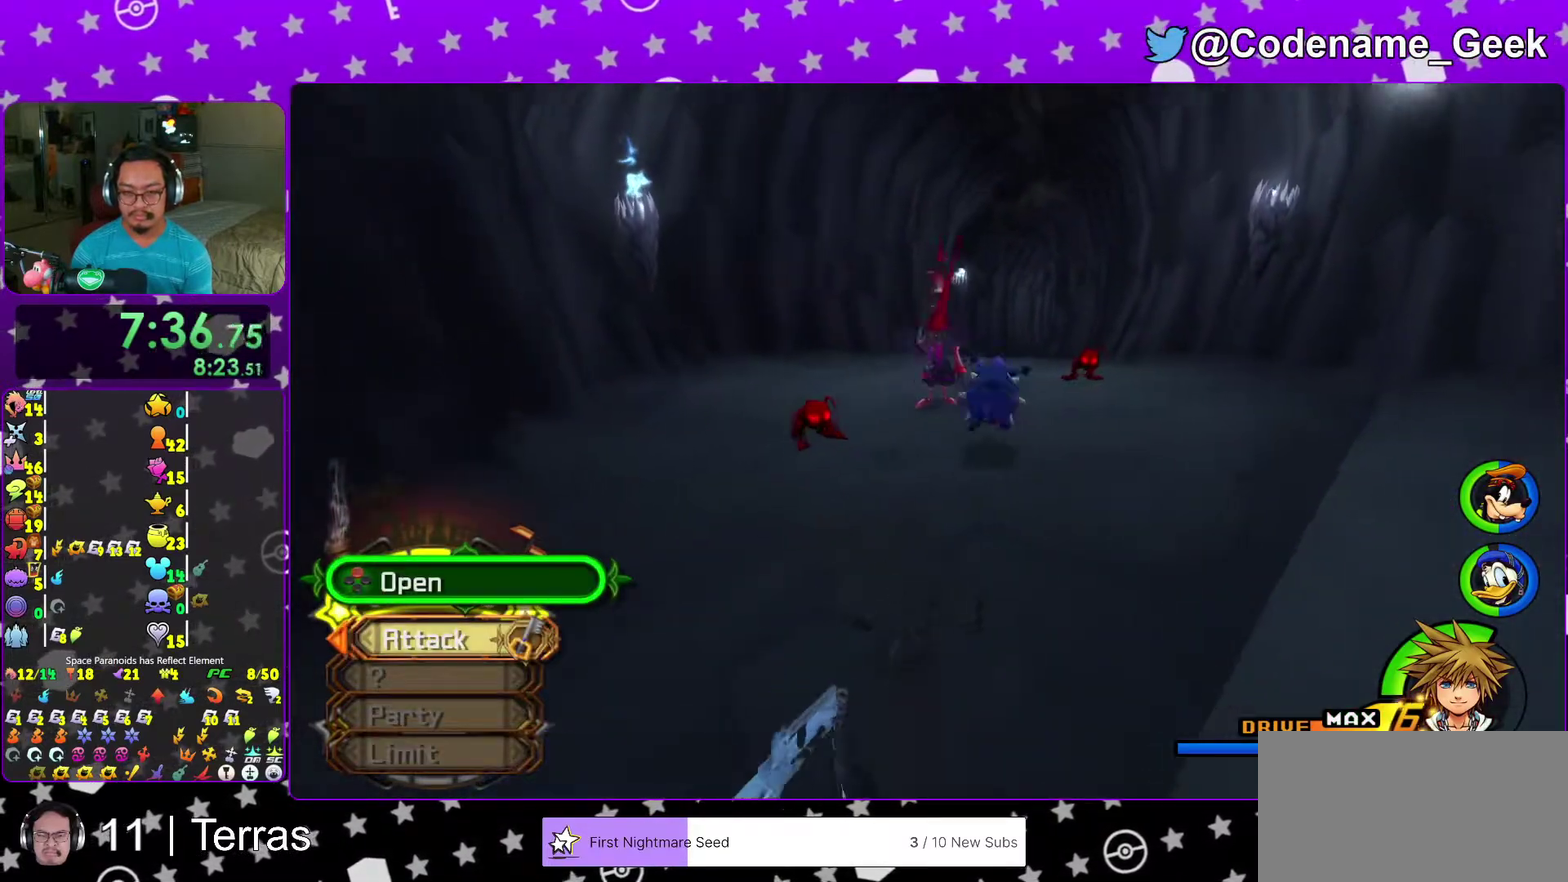
{"dt_ms": 600, "buttons": ["B"], "left_stick": "up", "right_stick": "center", "events": [[83, "X", "down"], [183, "X", "up"], [283, "X", "down"], [383, "X", "up"], [417, "left_stick", "up-left"], [500, "B", "down"], [517, "left_stick", "up"]]}
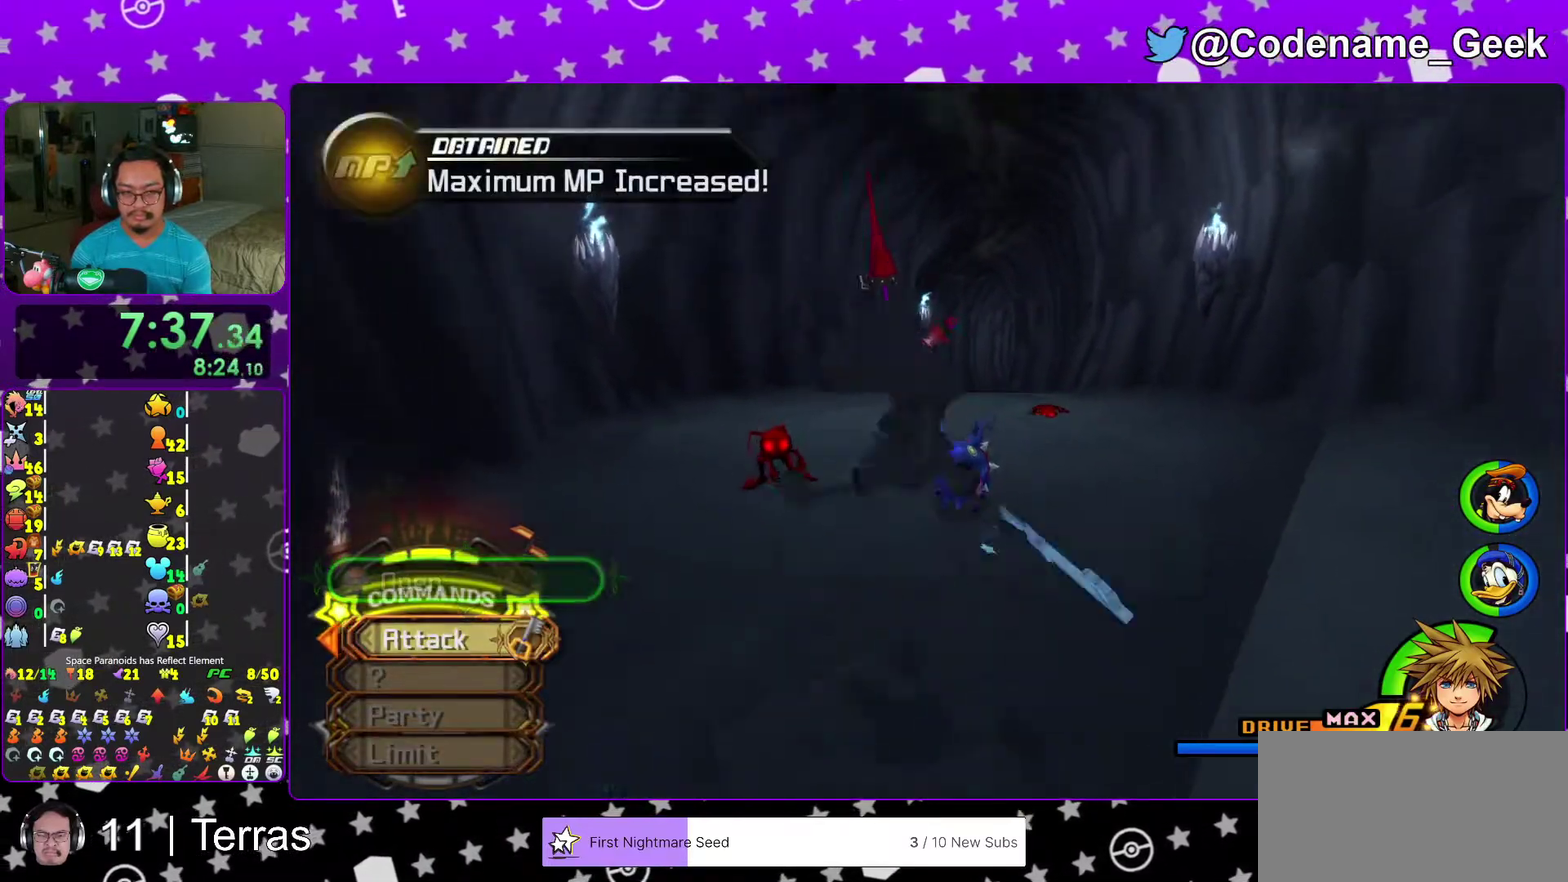
{"dt_ms": 400, "buttons": ["Y"], "left_stick": "up", "right_stick": "center", "events": [[117, "B", "up"], [167, "B", "down"], [333, "B", "up"], [383, "Y", "down"]]}
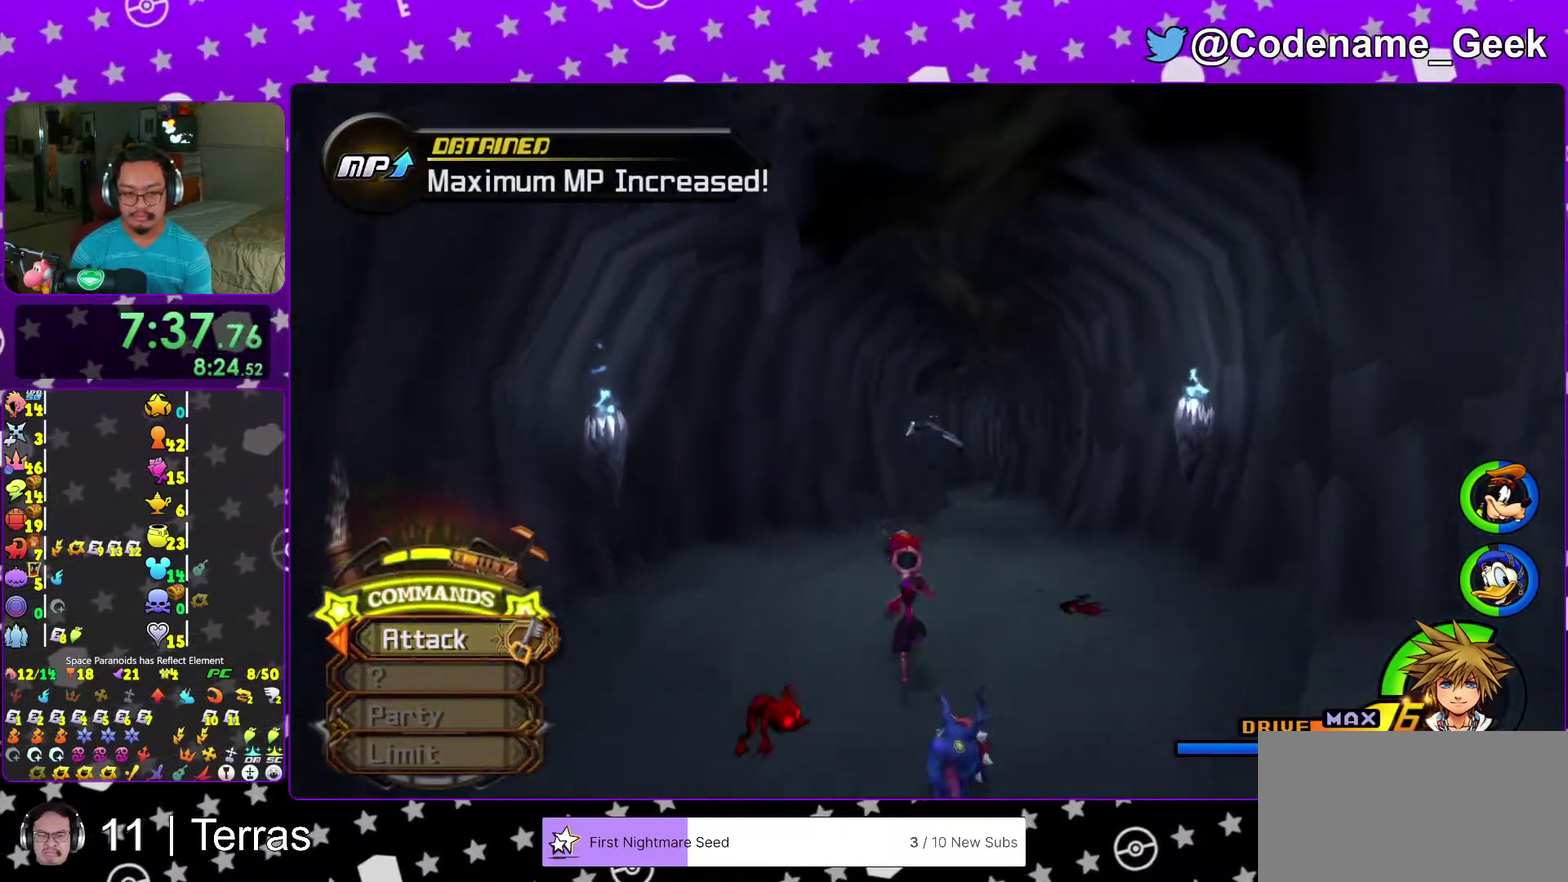
{"dt_ms": 600, "buttons": ["Y"], "left_stick": "up", "right_stick": "center", "events": []}
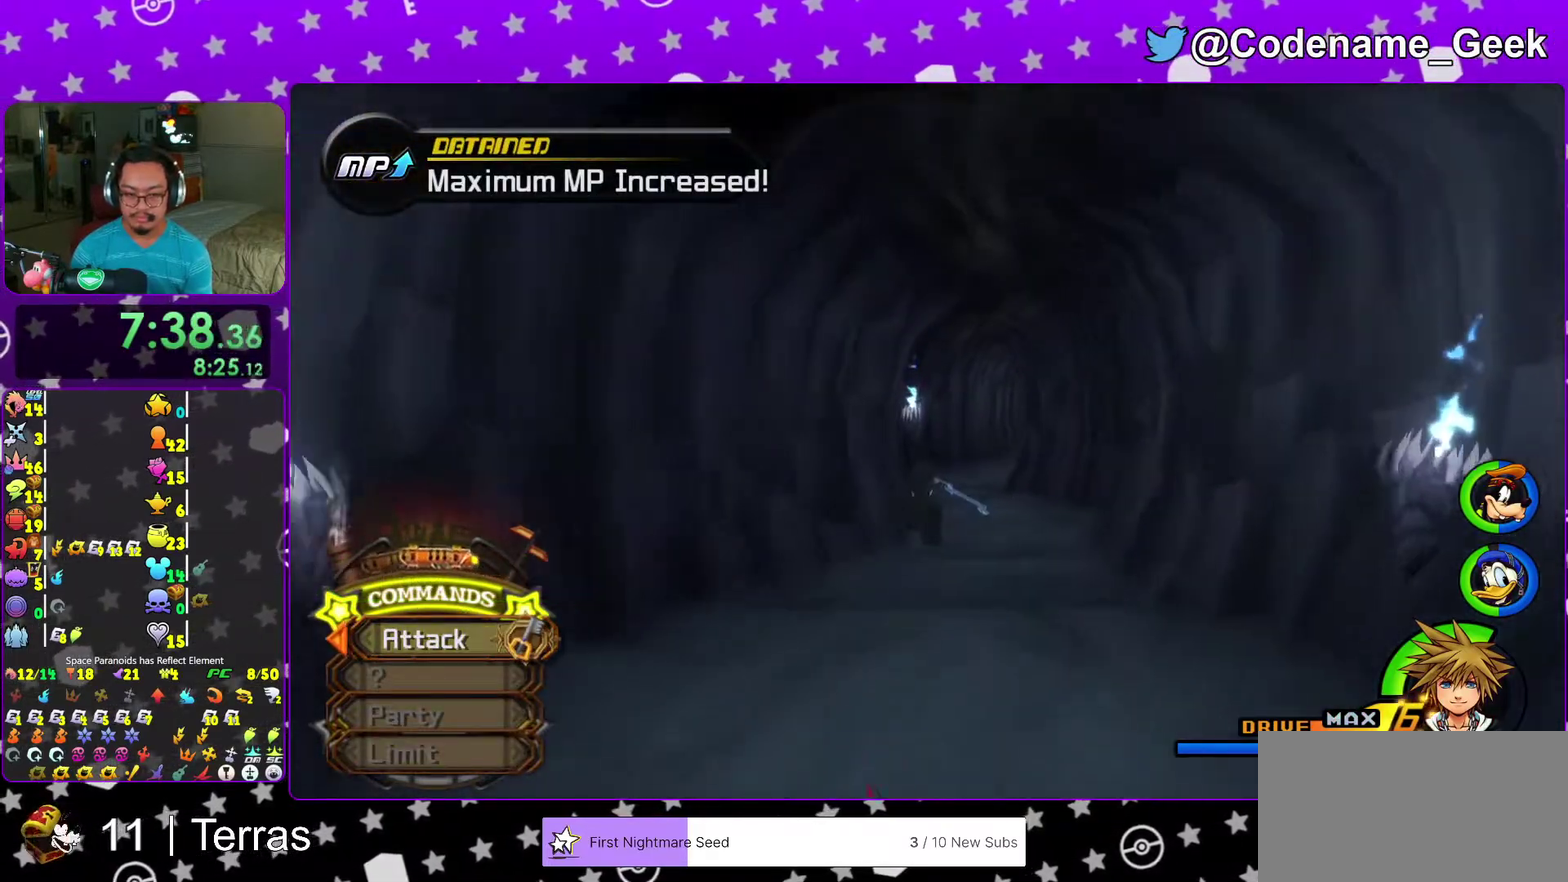
{"dt_ms": 400, "buttons": ["Y"], "left_stick": "up-right", "right_stick": "center", "events": [[100, "left_stick", "up-right"], [200, "left_stick", "up"], [367, "left_stick", "up-right"]]}
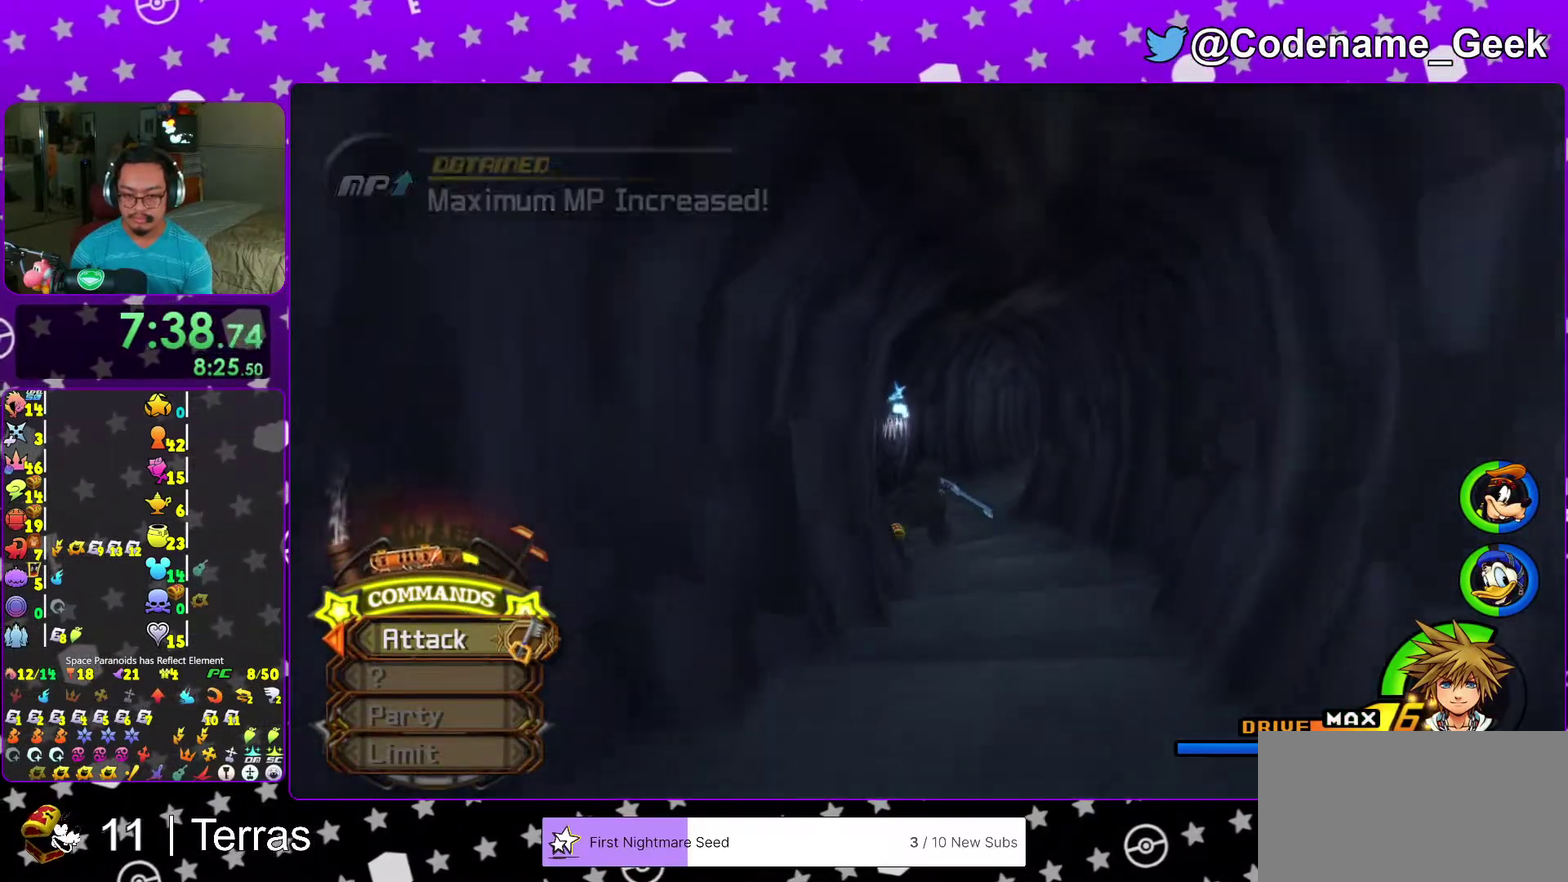
{"dt_ms": 600, "buttons": [], "left_stick": "up", "right_stick": "center", "events": [[17, "left_stick", "up"], [467, "Y", "up"], [483, "right_stick", "left"], [583, "right_stick", "center"]]}
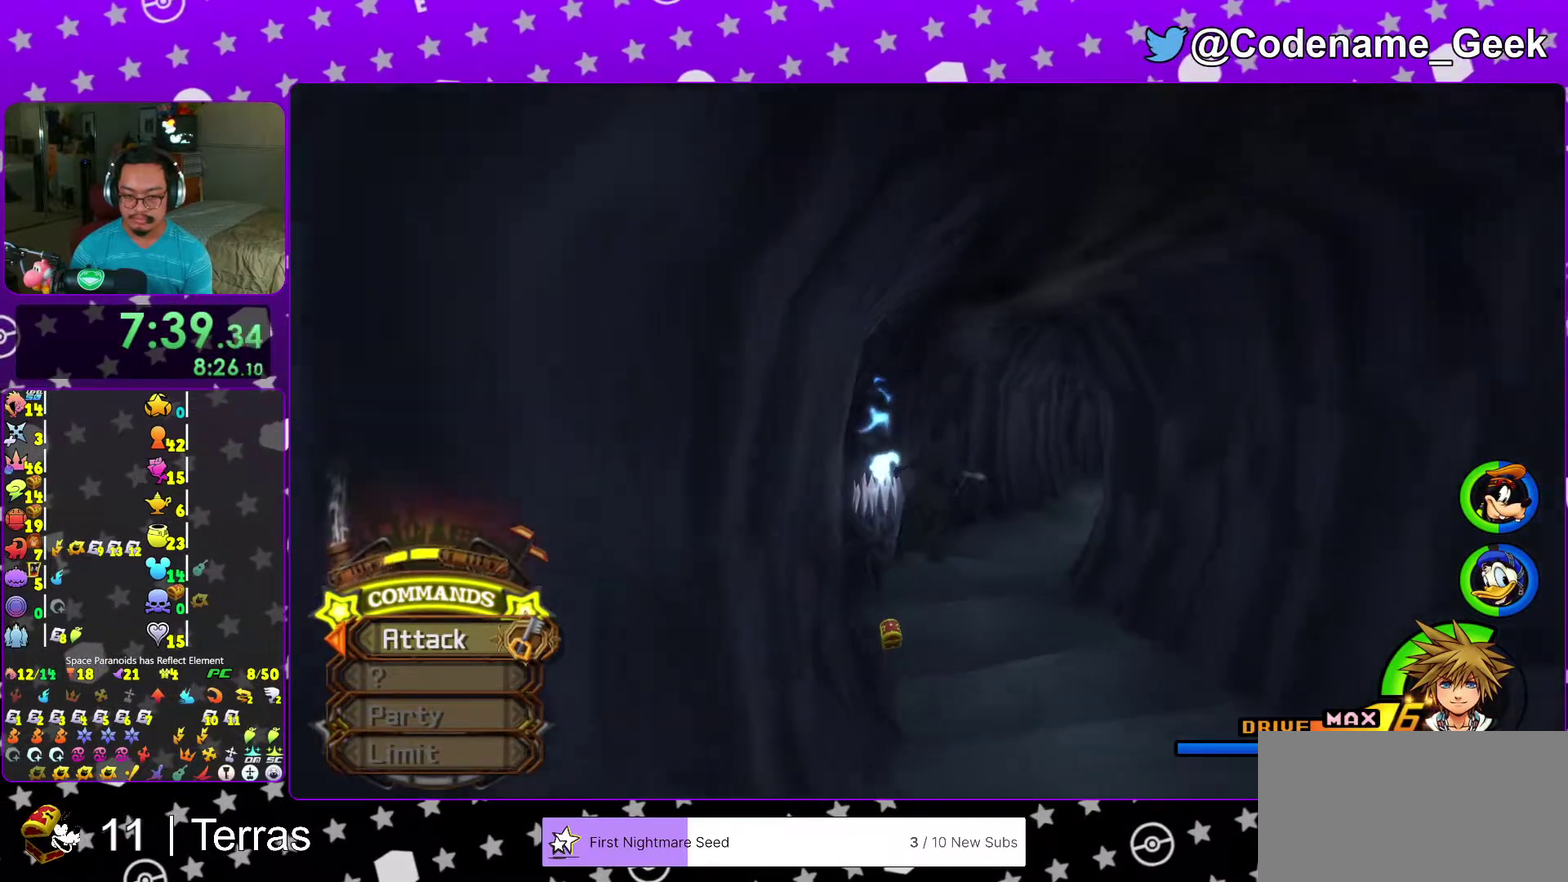
{"dt_ms": 400, "buttons": [], "left_stick": "up", "right_stick": "center"}